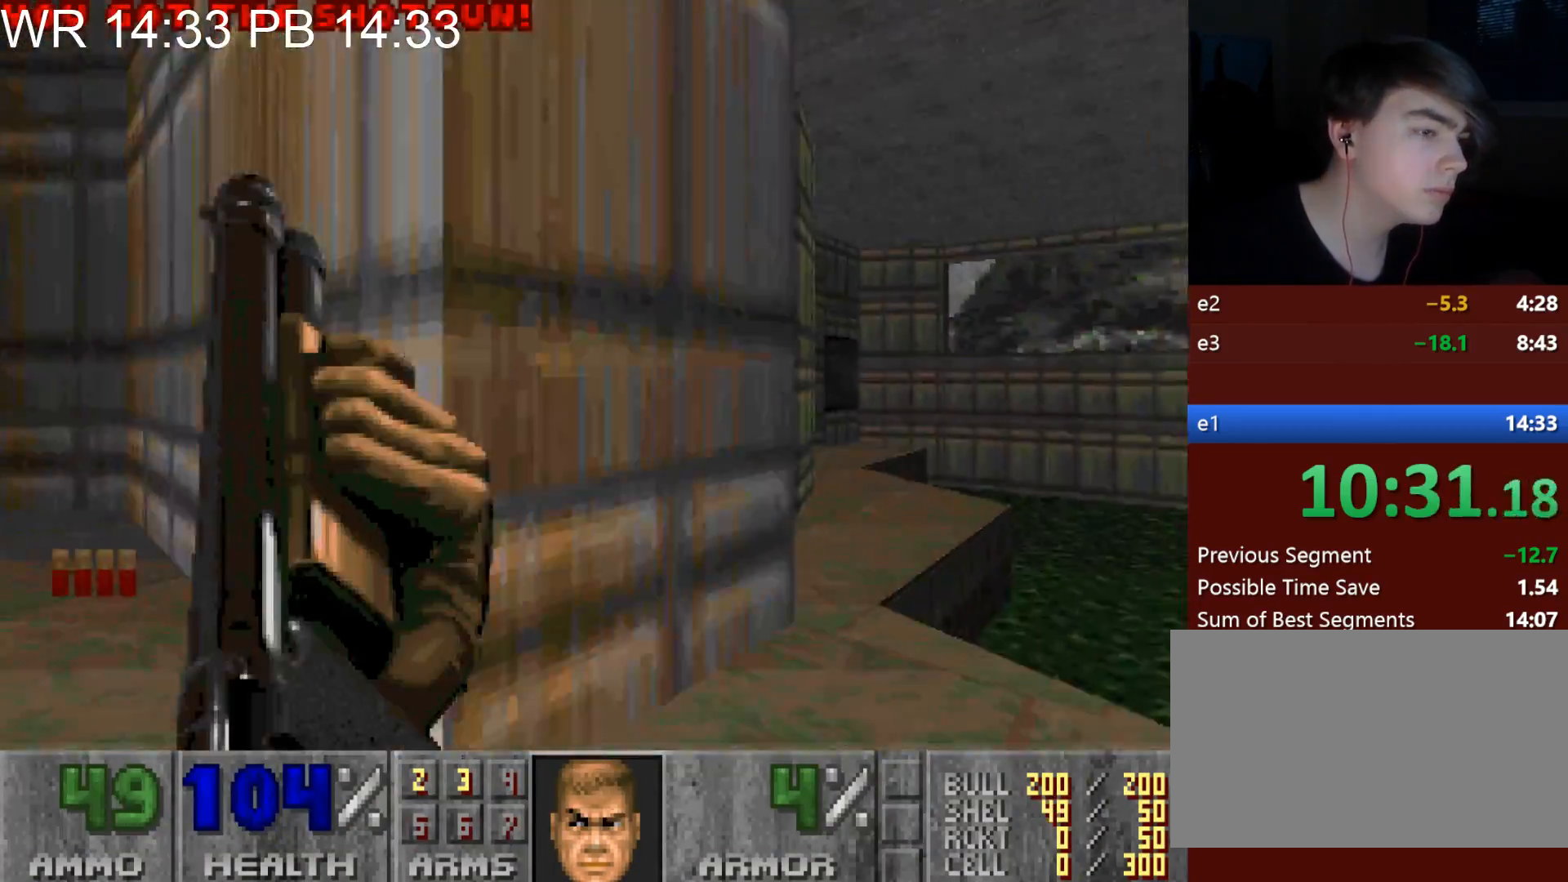
Gameplay with keyboard and mouse; each line is a JSON object with the keys and mouse buttons held at the frame after it. "events" lists presses ("down") and releases ("up") of "1", "2", "3", "4", "5", "6", "7", "a", "alt", "c", "caps_lock", "ctrl", "d", "e", "f", "g", "q", "r", "s", "shift", "space", "t", "tab", "v", "w", "x", "z", "mouse_left" and "mouse_right" between this image and that frame as [ms after this image, input, new state], when the widget could be followed in between. "mouse_left", "mouse_right" = the "left", "right" buttons of the "mouse" list. No other keys are recorded. Not read: mouse_move.
{"keys": ["d", "w"], "mouse": [], "events": [[200, "d", "up"], [283, "d", "down"]]}
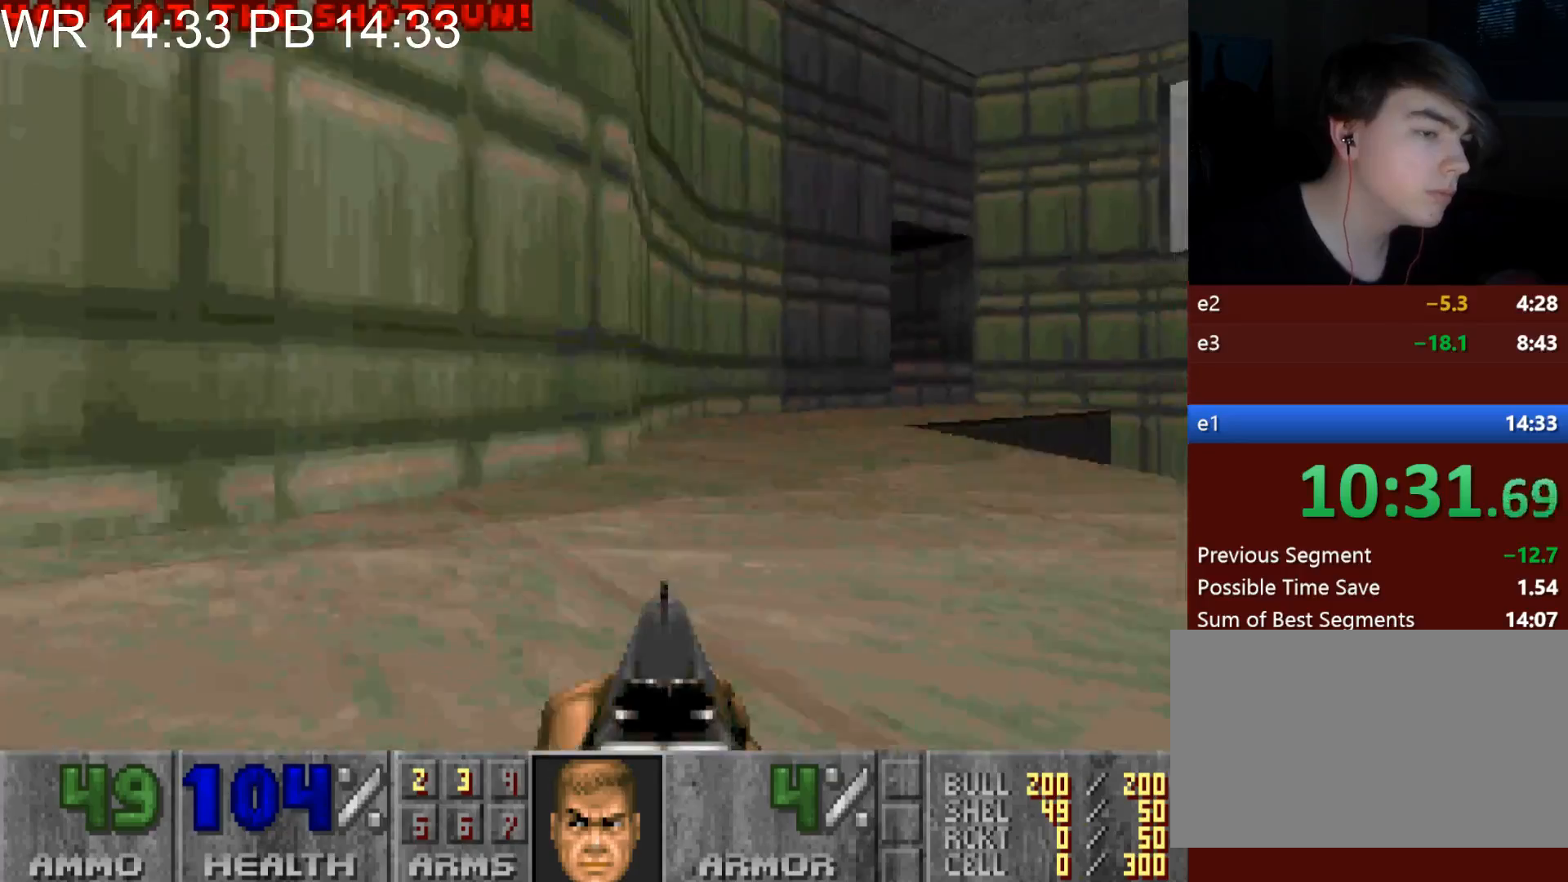
{"keys": ["d", "w"], "mouse": [], "events": [[117, "d", "up"], [250, "d", "down"]]}
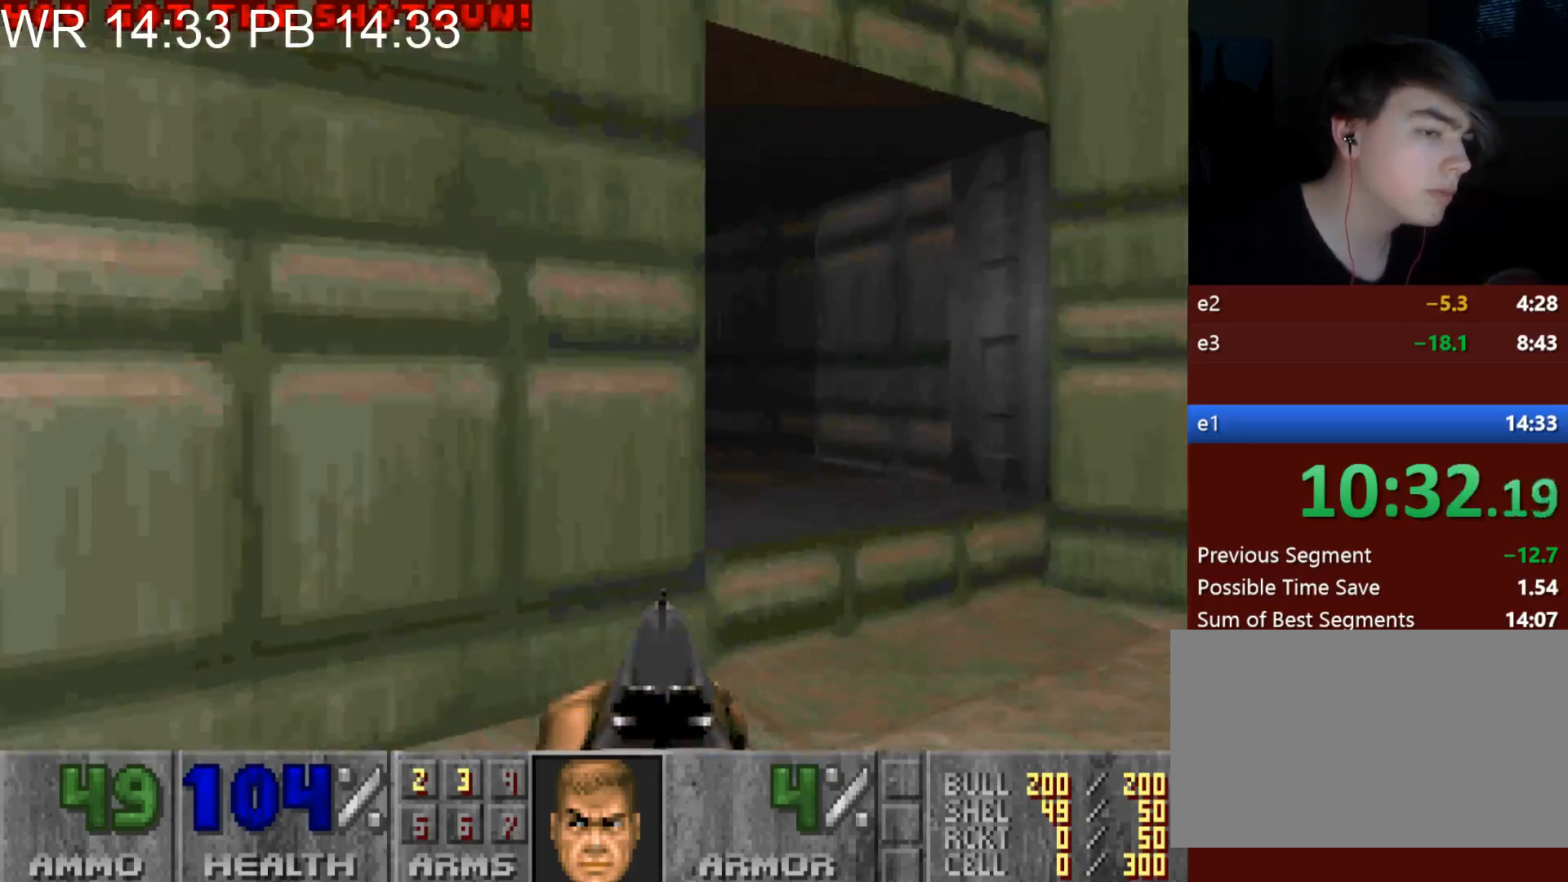
{"keys": ["a", "w"], "mouse": [], "events": [[83, "a", "down"], [83, "d", "up"]]}
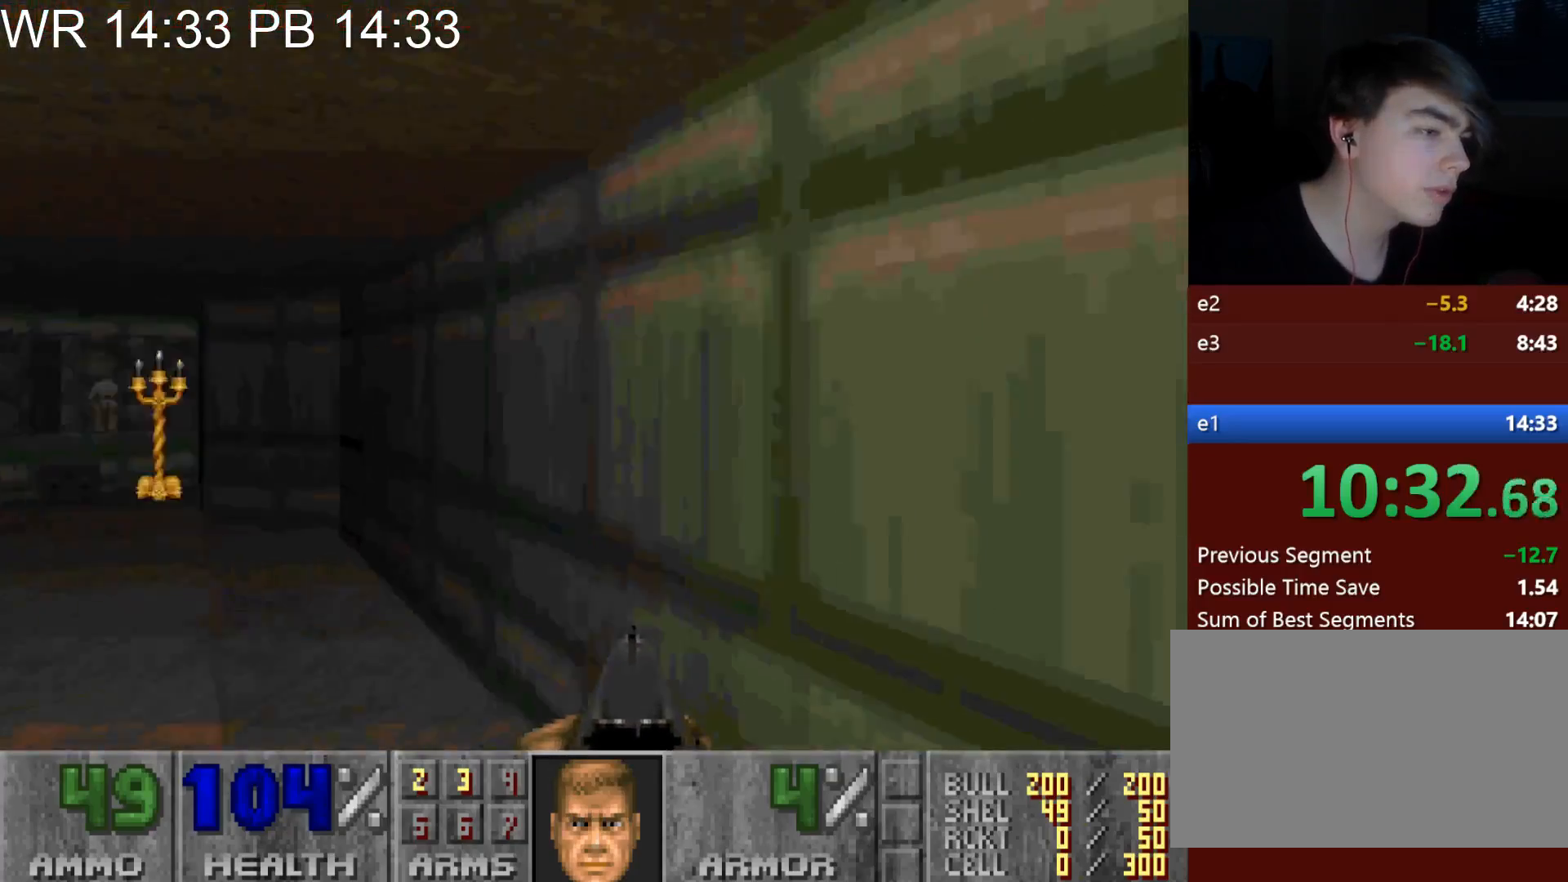
{"keys": ["a", "w"], "mouse": [], "events": []}
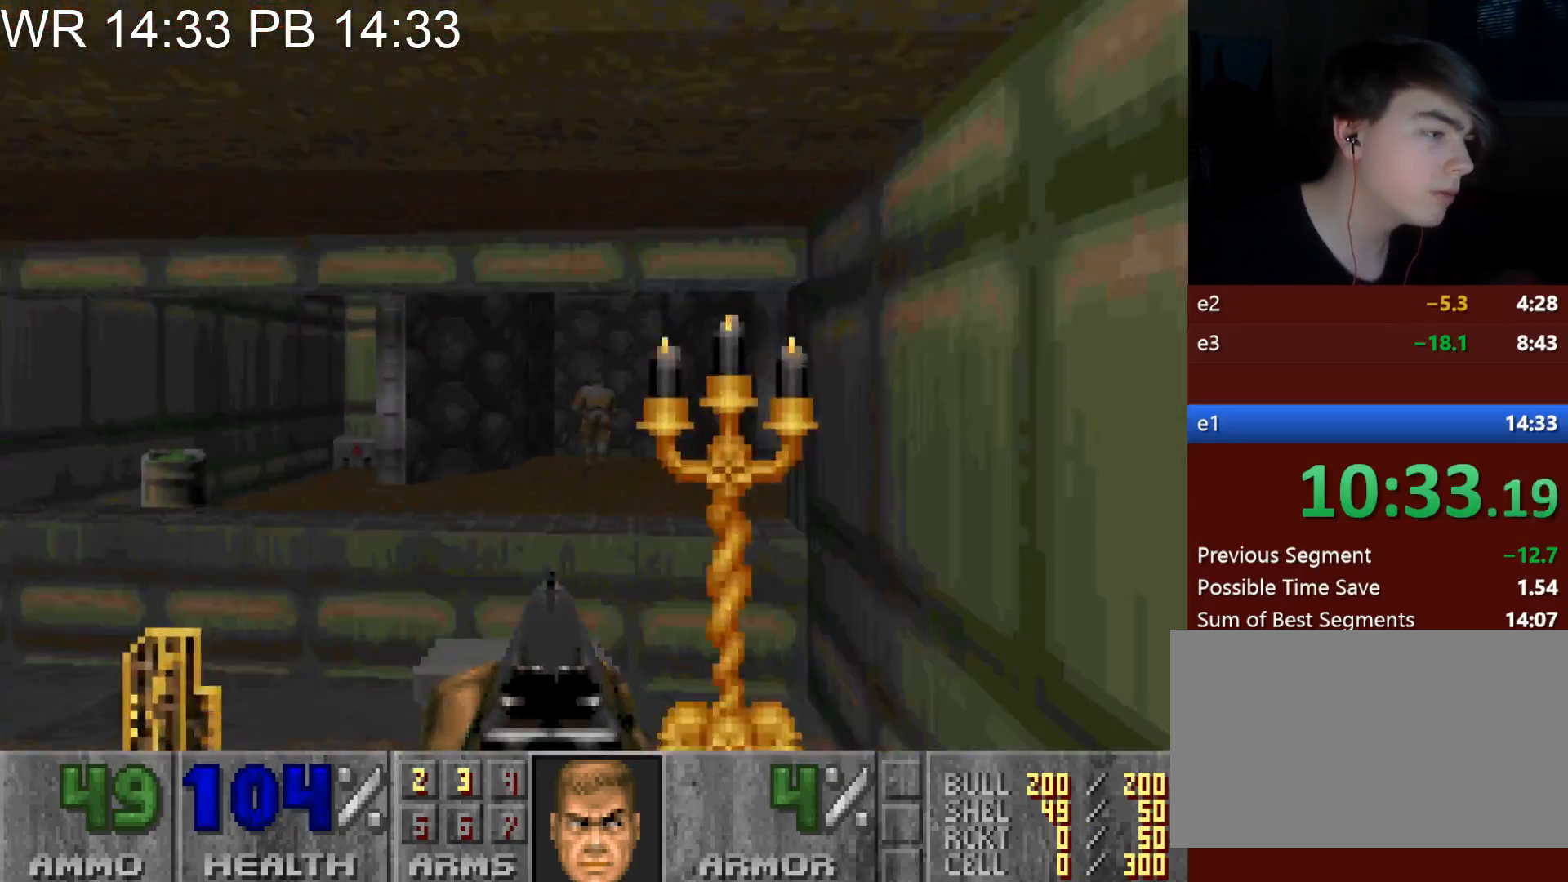
{"keys": ["a"], "mouse": [], "events": [[67, "w", "up"], [117, "a", "up"], [167, "d", "down"], [167, "s", "down"], [300, "d", "up"], [350, "a", "down"], [450, "s", "up"]]}
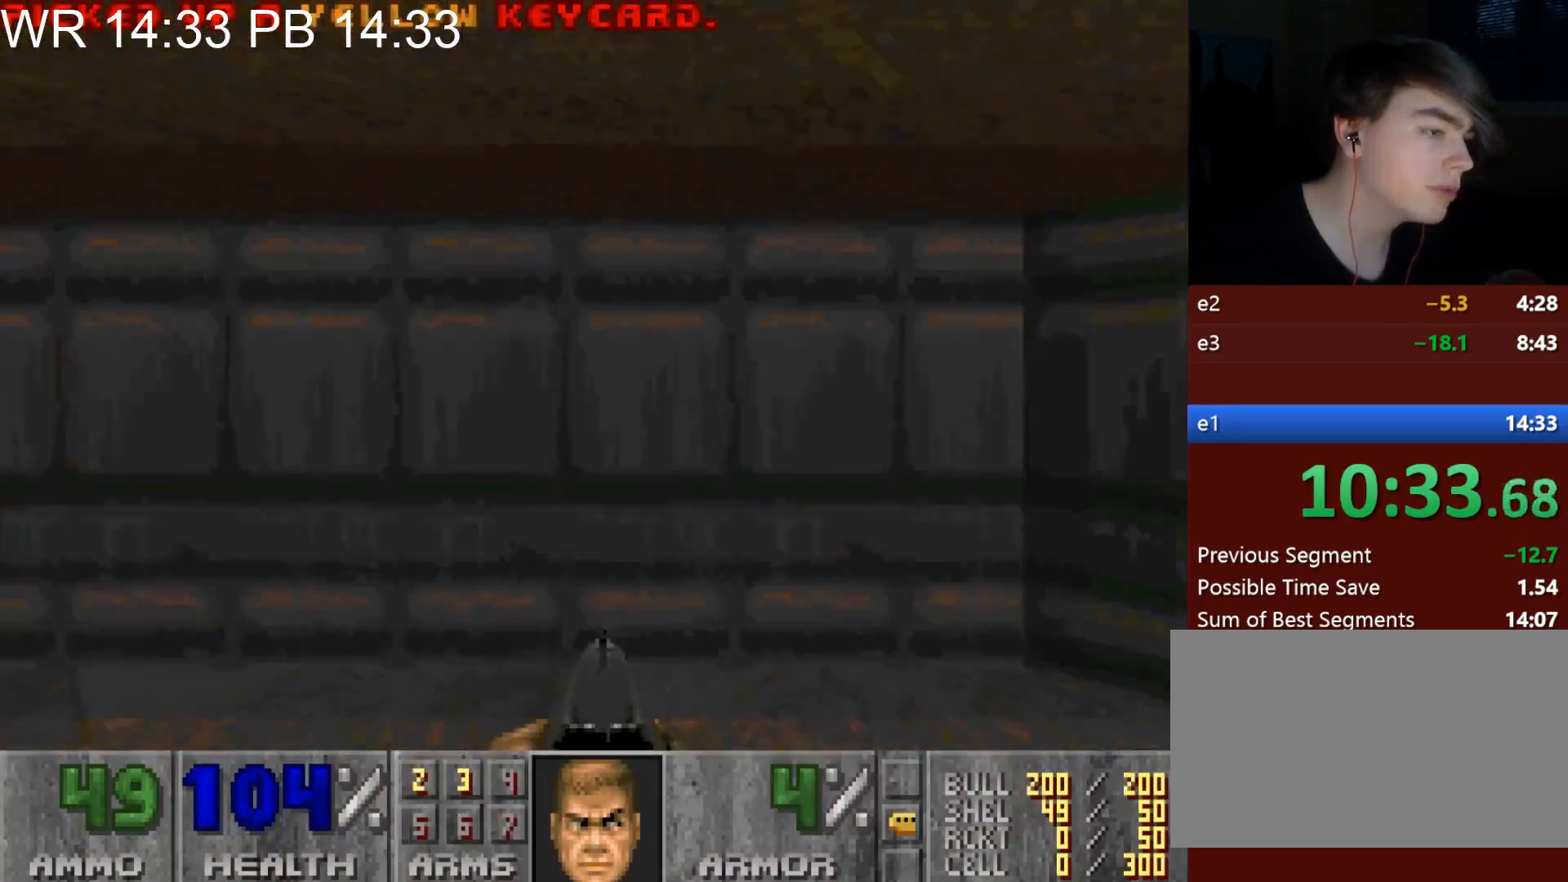
{"keys": ["a", "w"], "mouse": [], "events": [[33, "w", "down"]]}
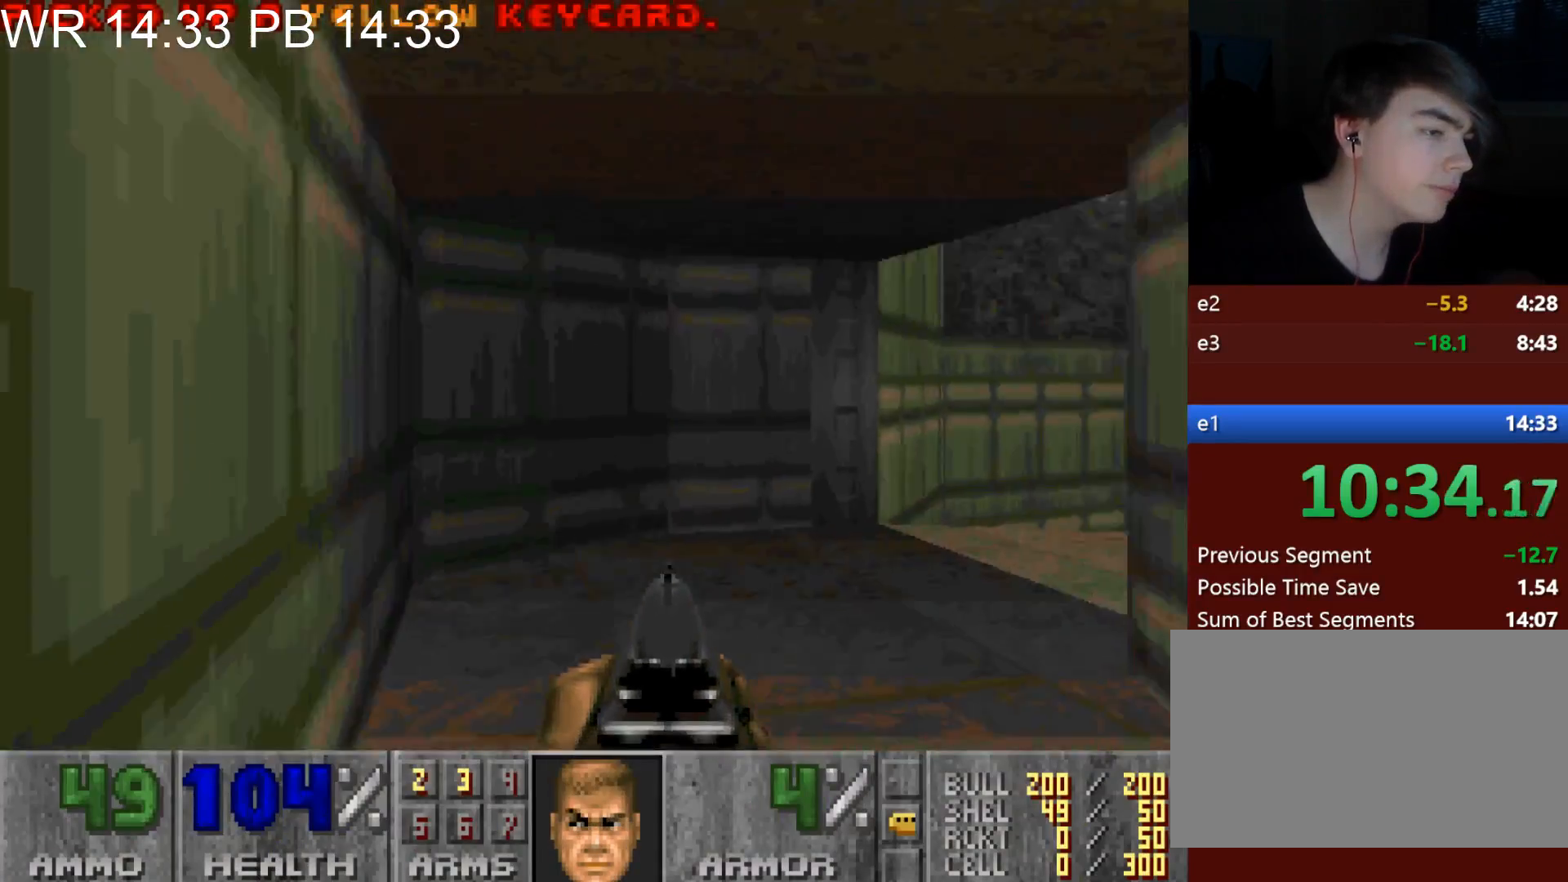
{"keys": ["d", "w"], "mouse": [], "events": [[50, "a", "up"], [150, "d", "down"]]}
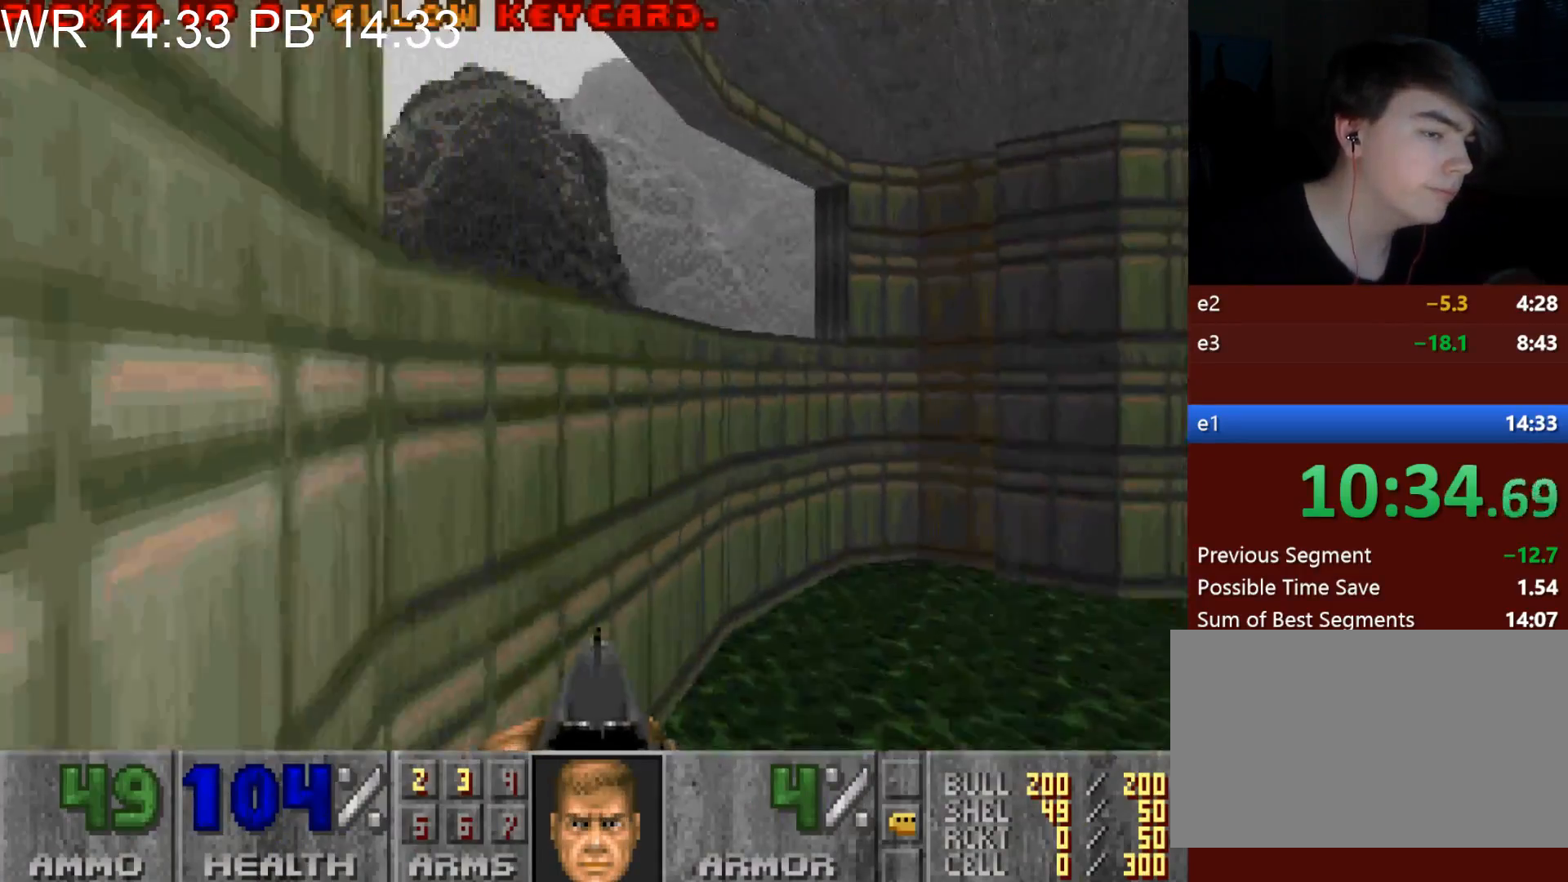
{"keys": ["d", "w"], "mouse": [], "events": []}
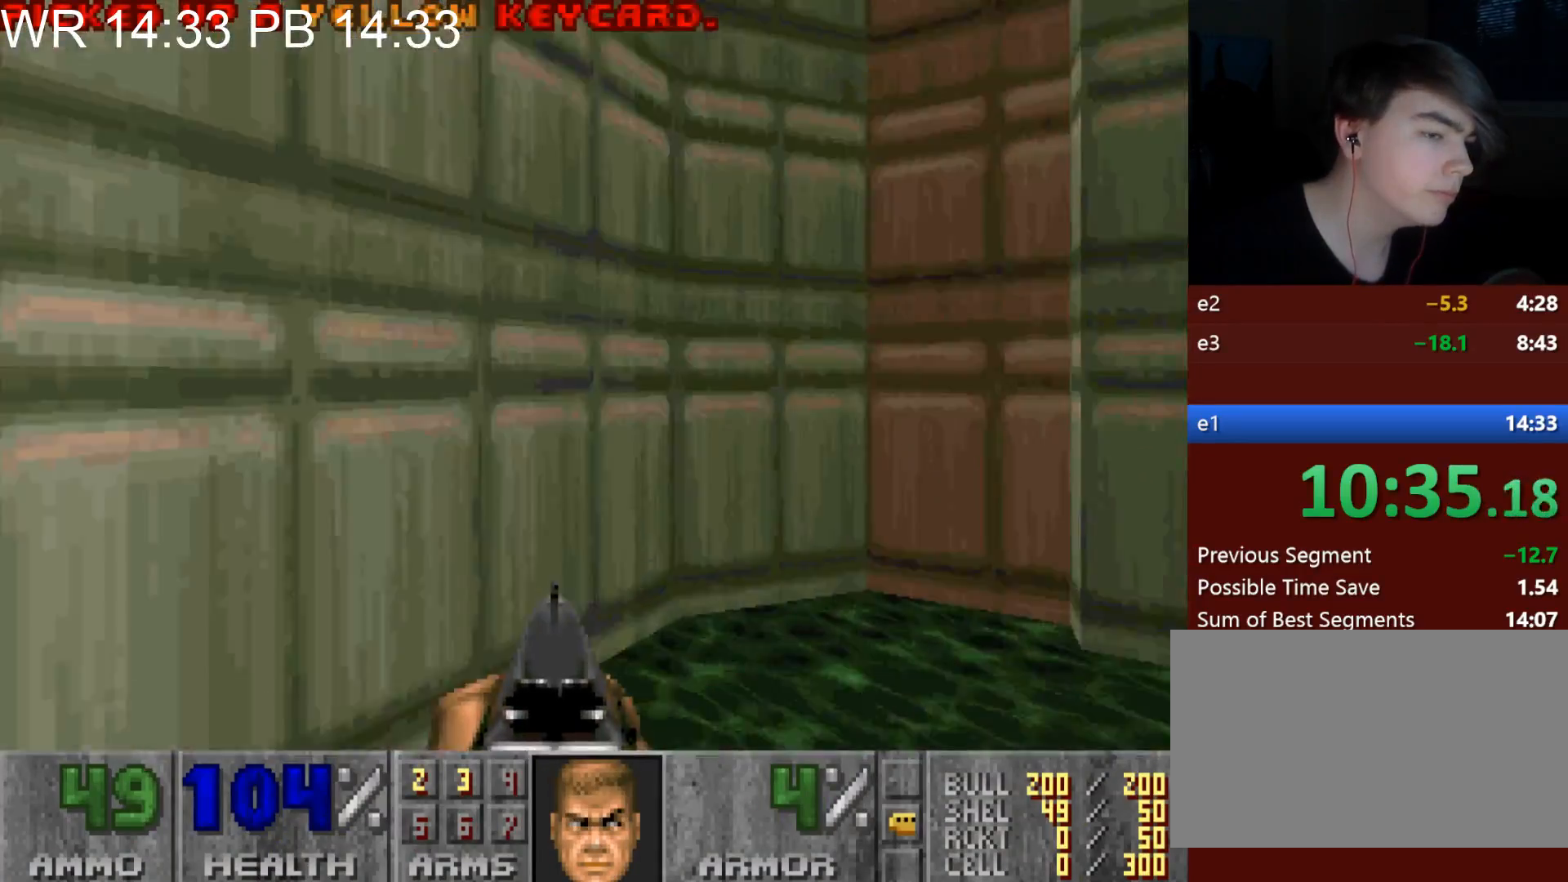
{"keys": [], "mouse": [], "events": [[133, "d", "up"], [183, "w", "up"], [267, "e", "down"], [367, "a", "down"], [367, "e", "up"], [367, "s", "down"], [467, "a", "up"], [467, "s", "up"]]}
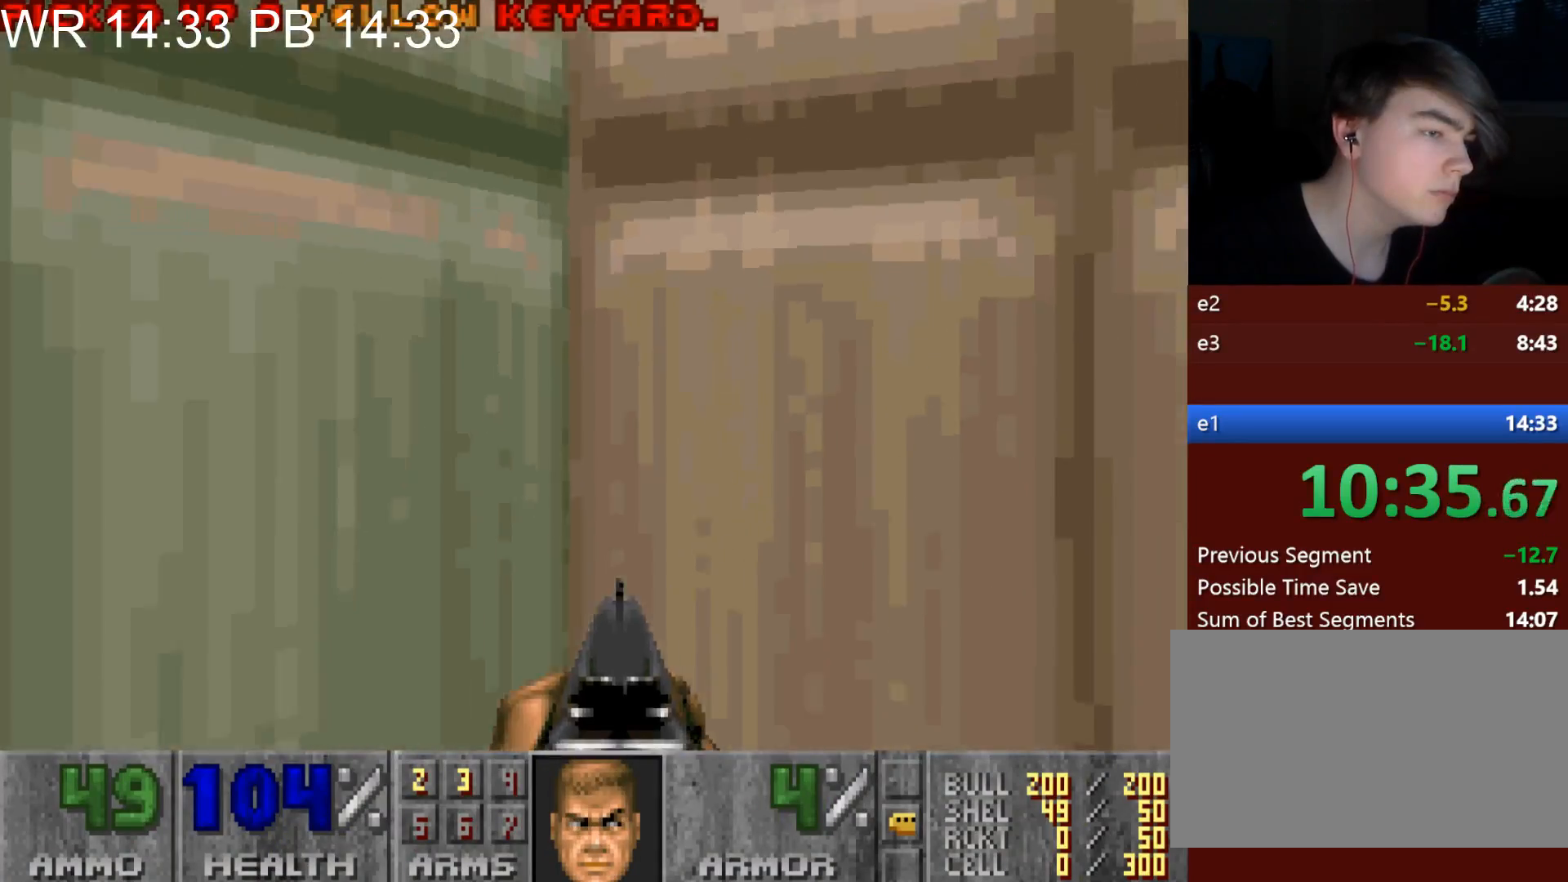
{"keys": ["s"], "mouse": [], "events": [[100, "w", "down"], [333, "e", "down"], [333, "w", "up"], [433, "e", "up"], [483, "s", "down"]]}
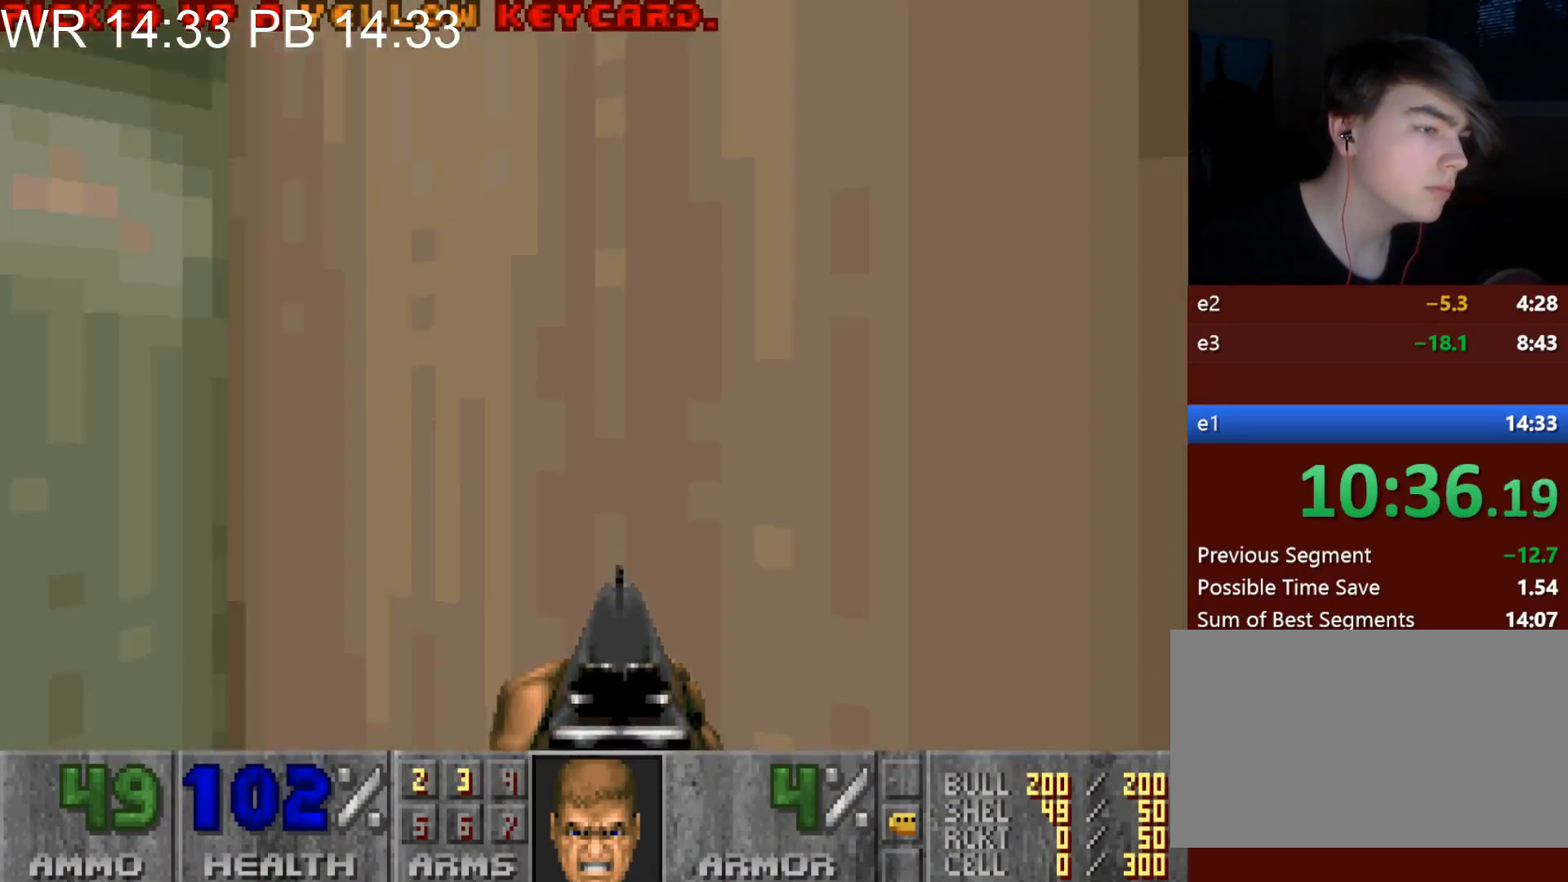
{"keys": ["d", "w"], "mouse": [], "events": [[67, "s", "up"], [450, "d", "down"], [450, "w", "down"]]}
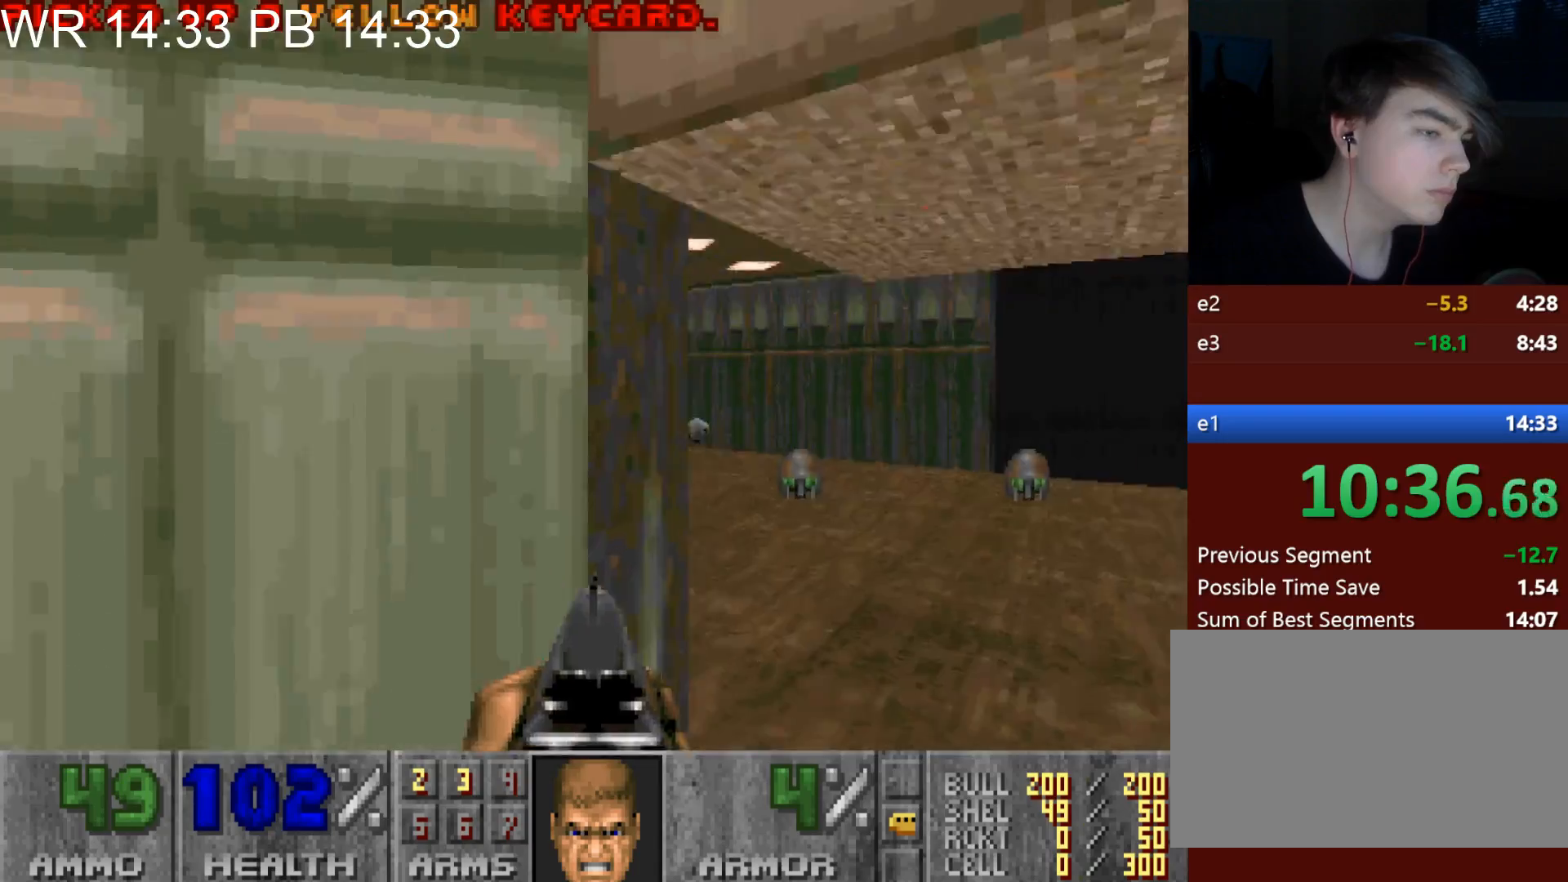
{"keys": ["d", "w"], "mouse": [], "events": [[267, "a", "down"], [267, "d", "up"], [467, "a", "up"], [467, "d", "down"]]}
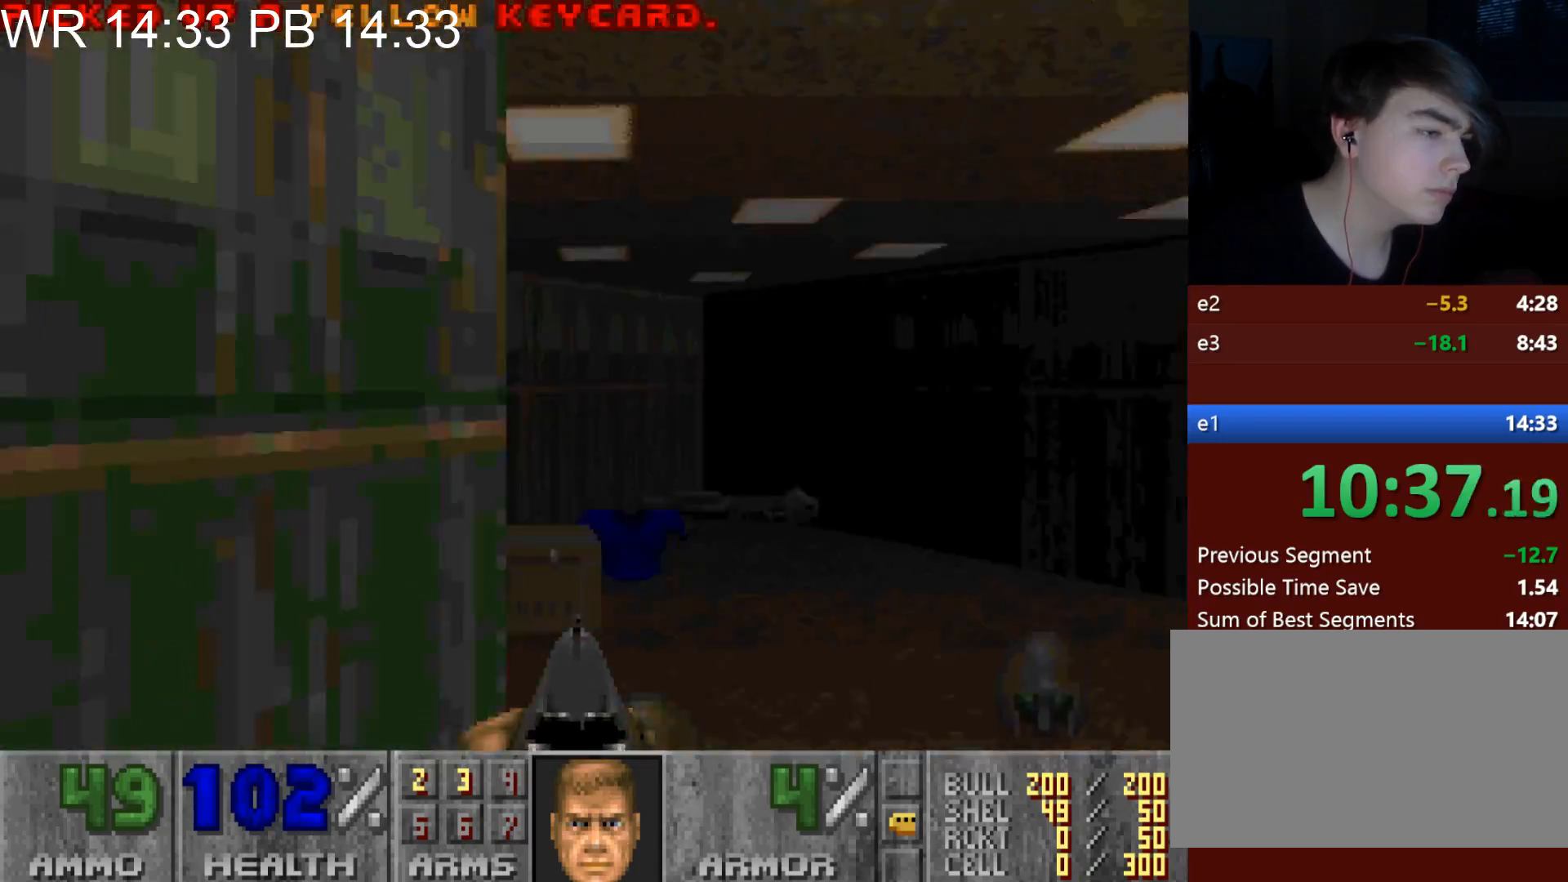
{"keys": ["d", "w"], "mouse": [], "events": [[150, "a", "down"], [150, "d", "up"], [333, "d", "down"], [383, "a", "up"]]}
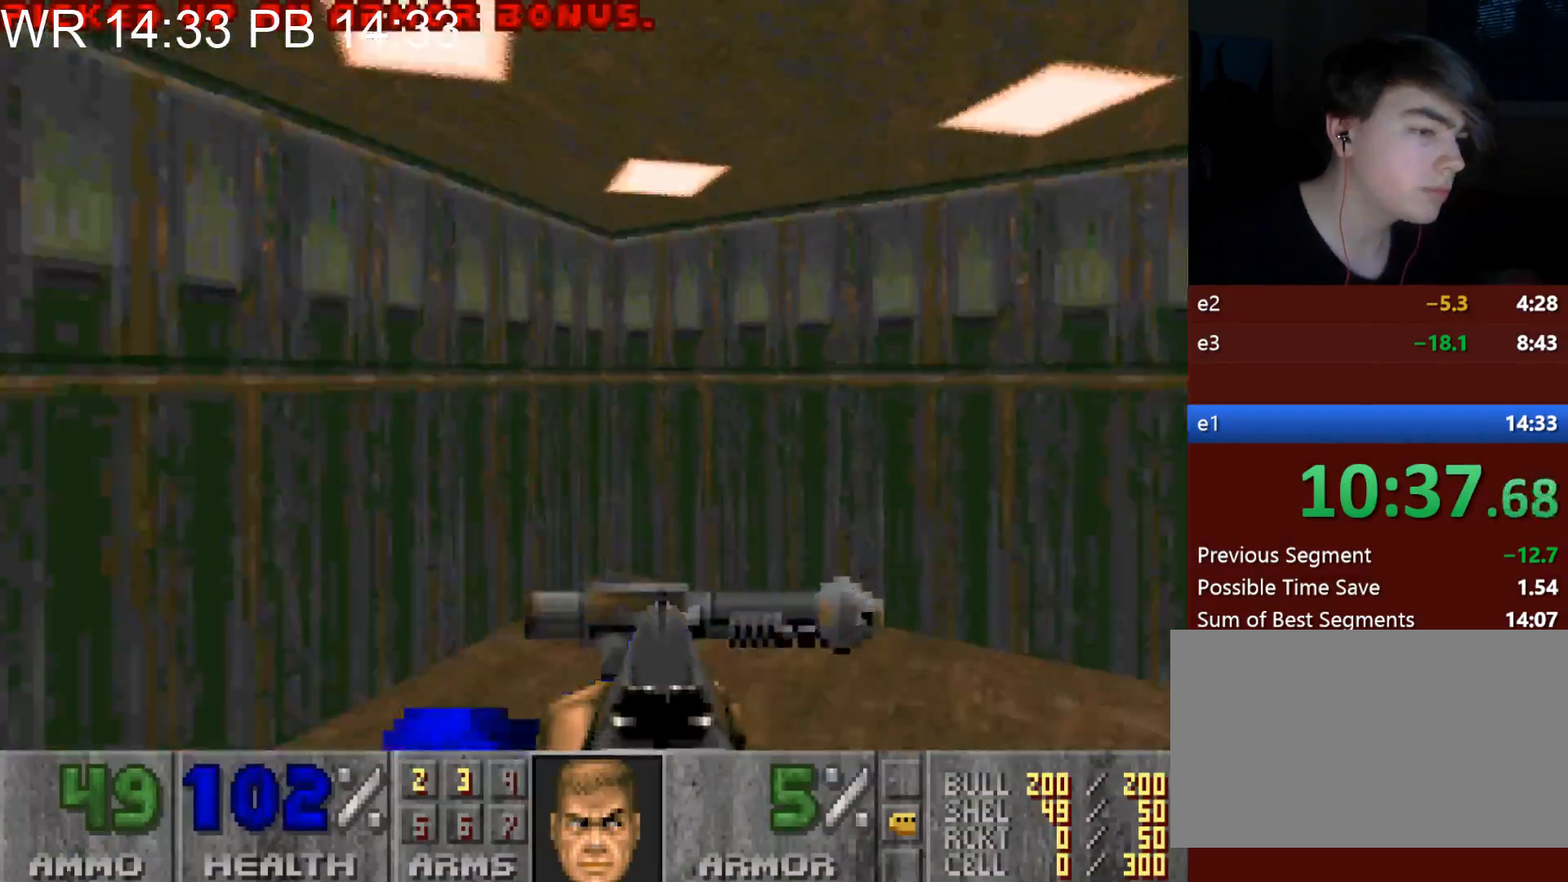
{"keys": ["d"], "mouse": [], "events": [[67, "a", "down"], [67, "d", "up"], [167, "a", "up"], [167, "d", "down"], [400, "w", "up"]]}
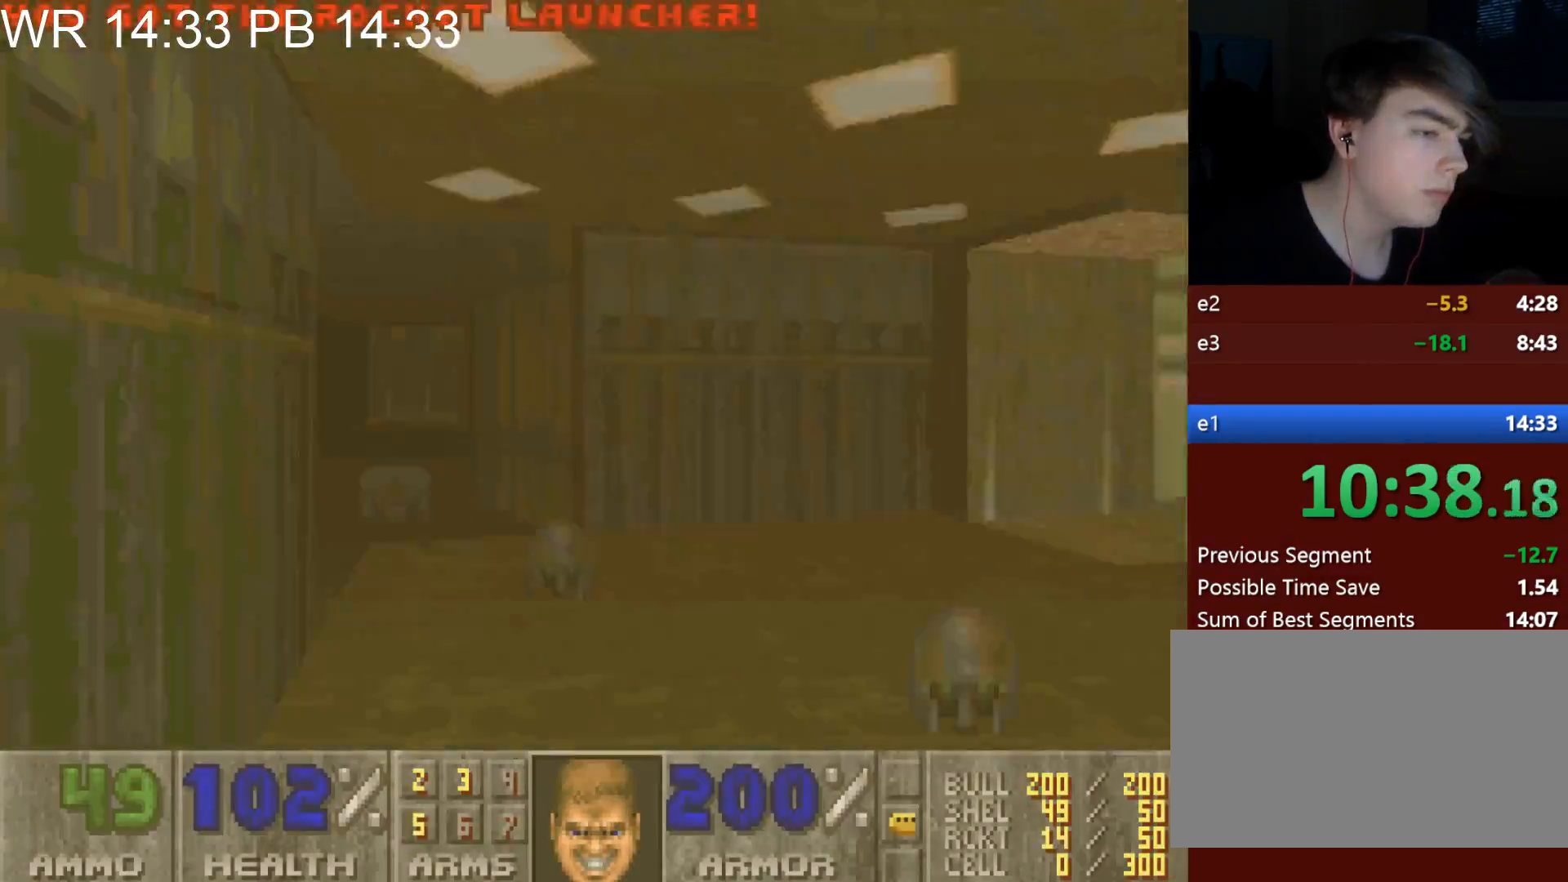
{"keys": ["a"], "mouse": [], "events": [[33, "a", "down"], [33, "w", "down"], [83, "d", "up"], [133, "w", "up"], [233, "s", "down"], [417, "3", "down"], [417, "s", "up"], [500, "3", "up"]]}
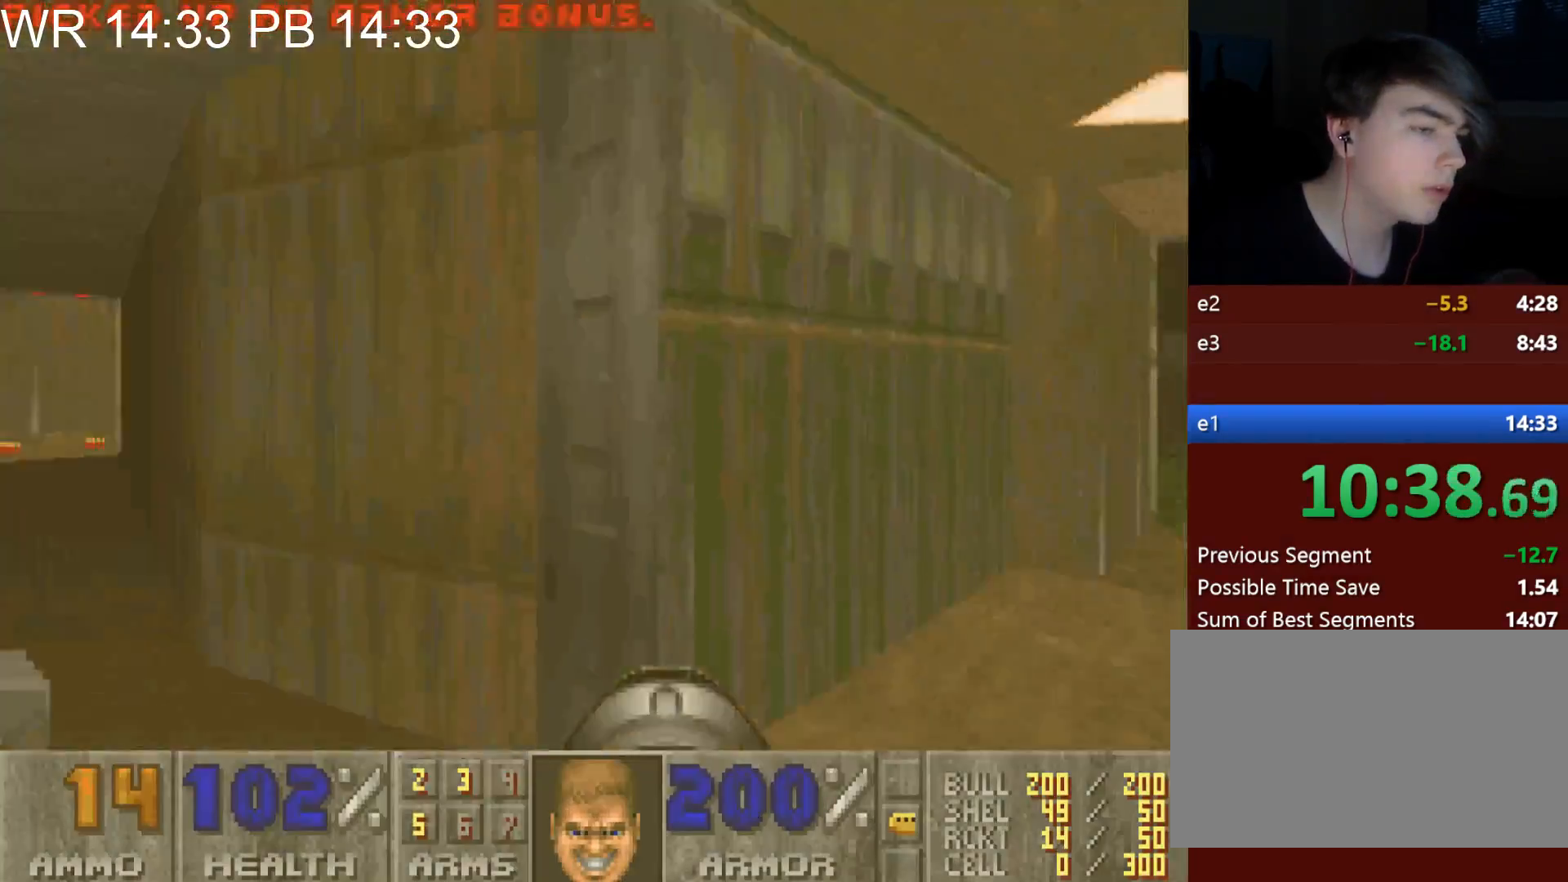
{"keys": ["a", "w"], "mouse": [], "events": [[100, "w", "down"]]}
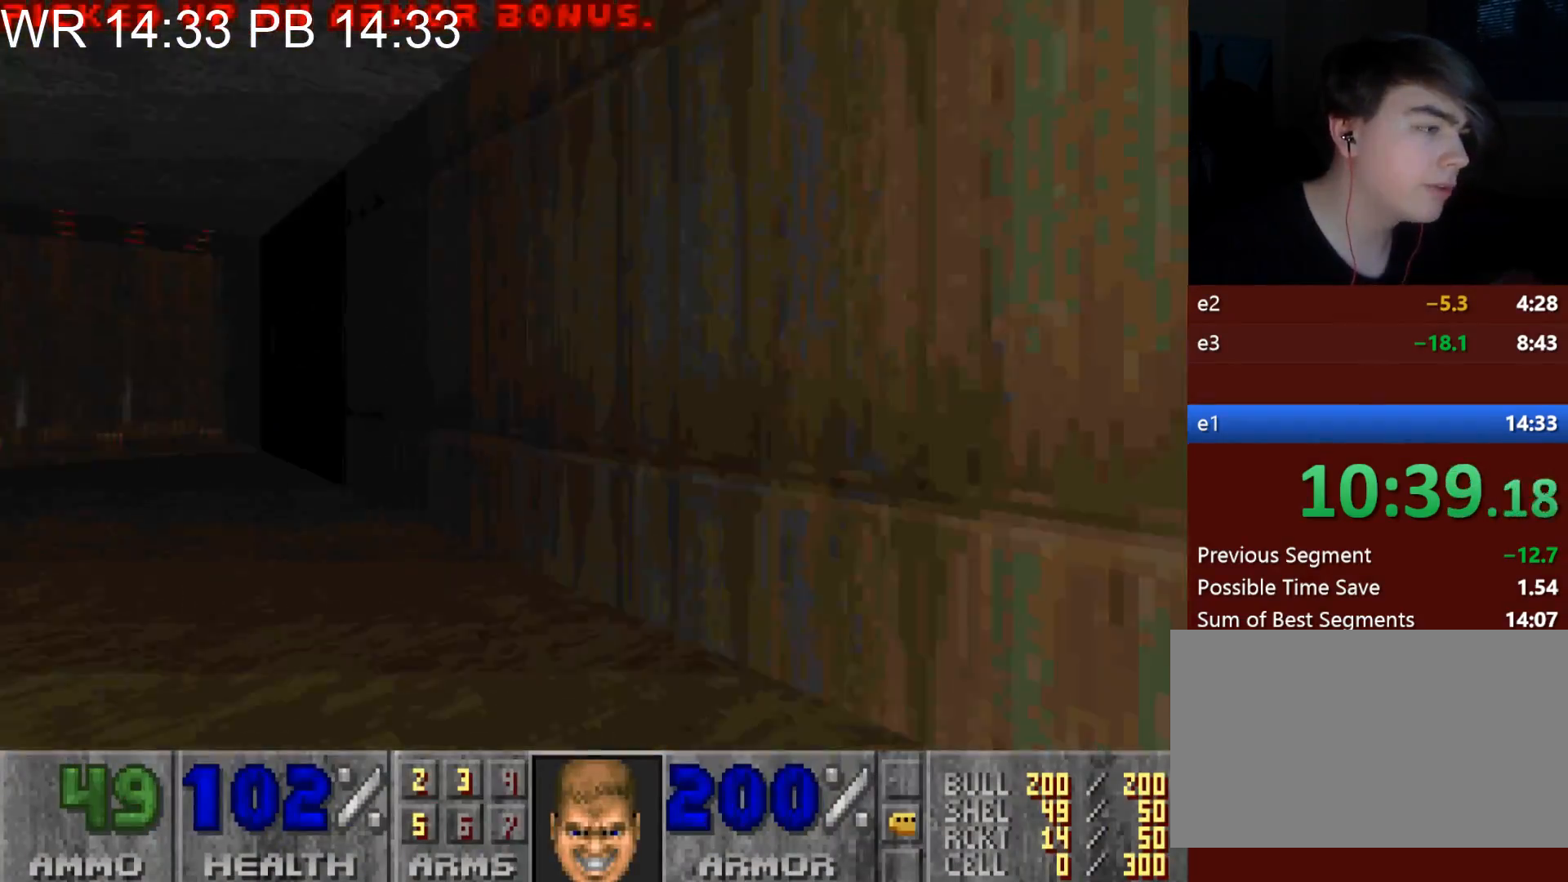
{"keys": ["a"], "mouse": [], "events": [[483, "w", "up"]]}
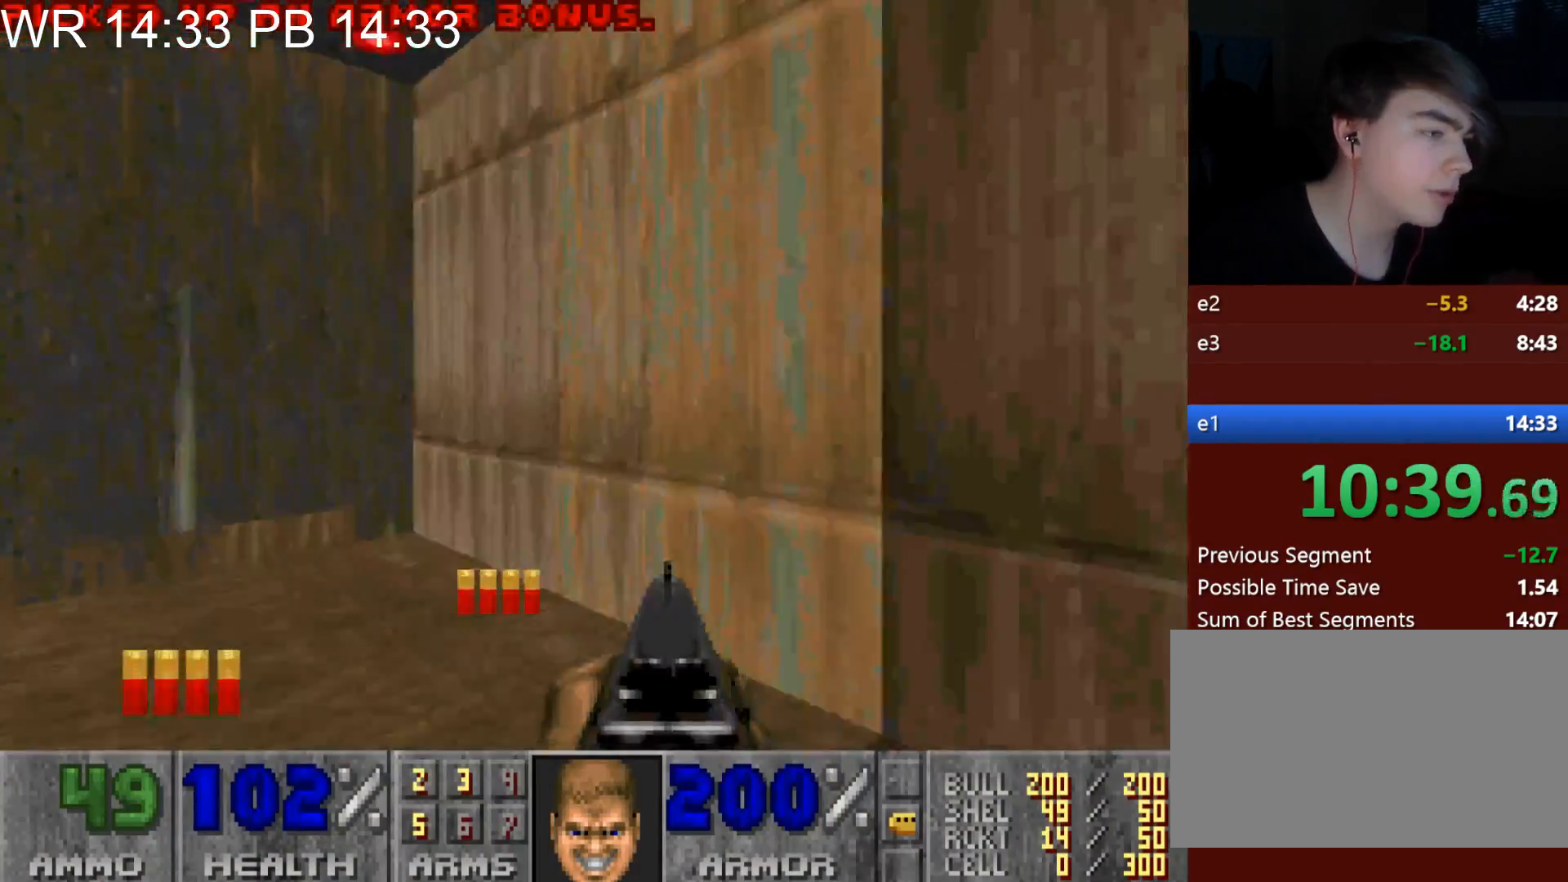
{"keys": [], "mouse": [], "events": [[83, "a", "up"], [83, "d", "down"], [83, "s", "down"], [467, "s", "up"], [500, "d", "up"]]}
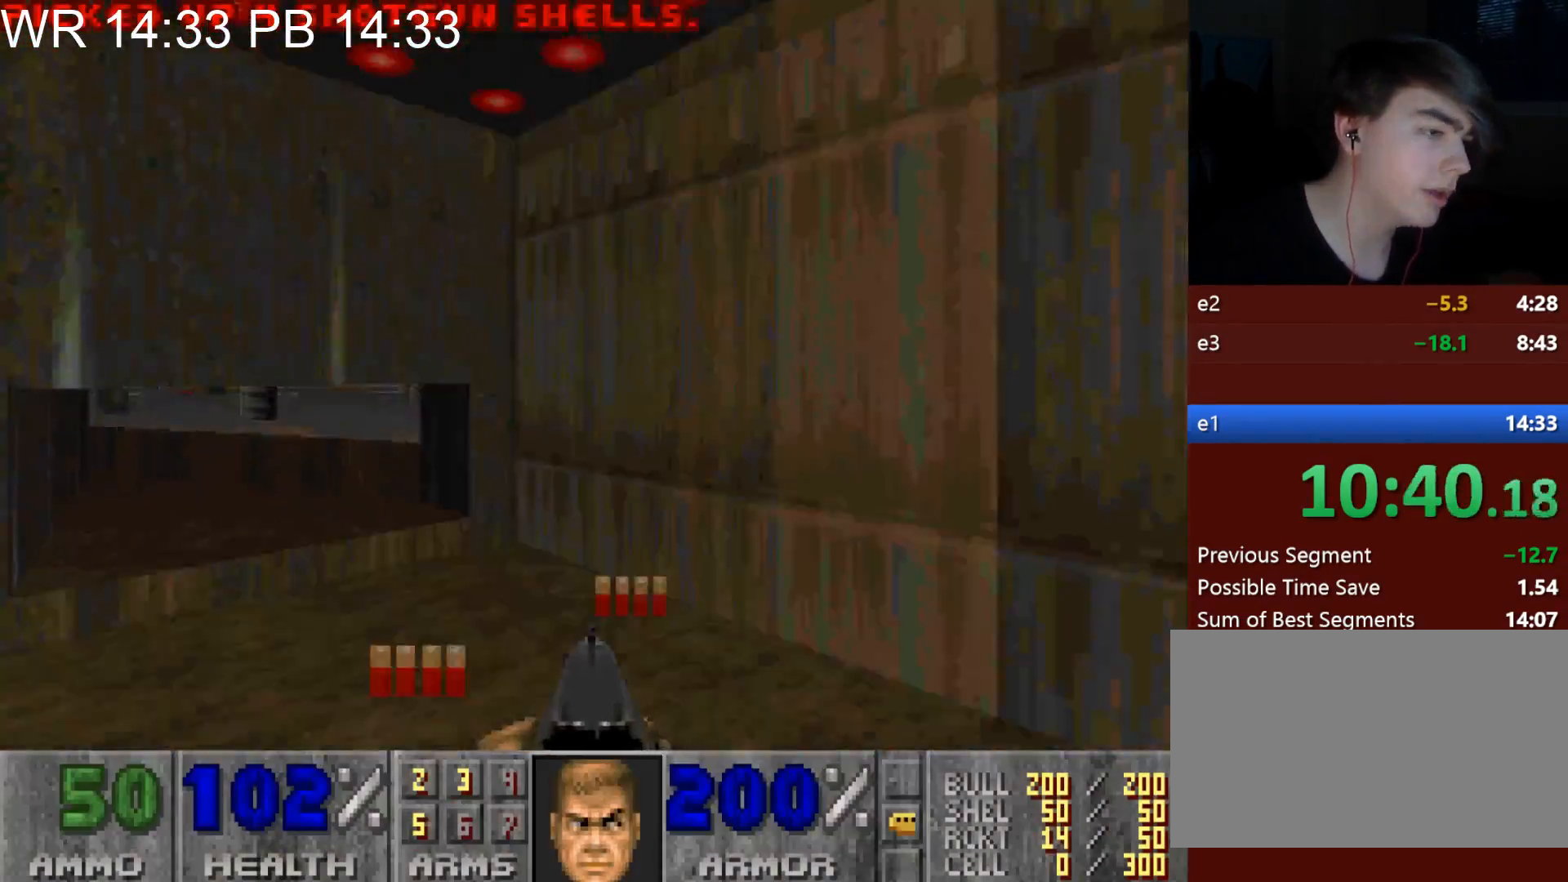
{"keys": ["a", "w"], "mouse": [], "events": [[50, "a", "down"], [50, "w", "down"]]}
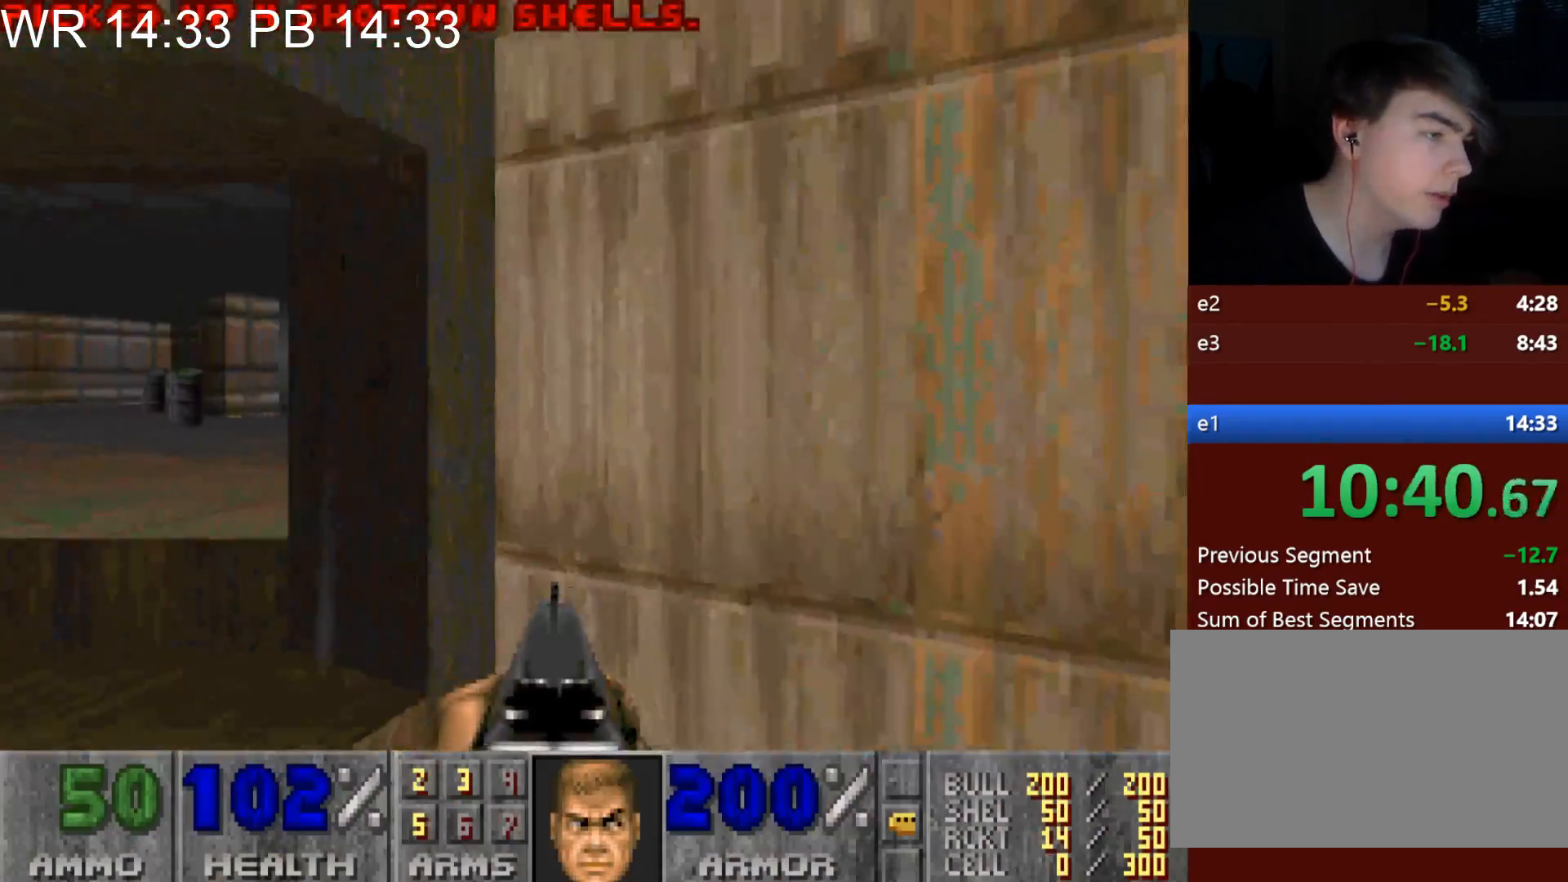
{"keys": ["a", "w"], "mouse": [], "events": []}
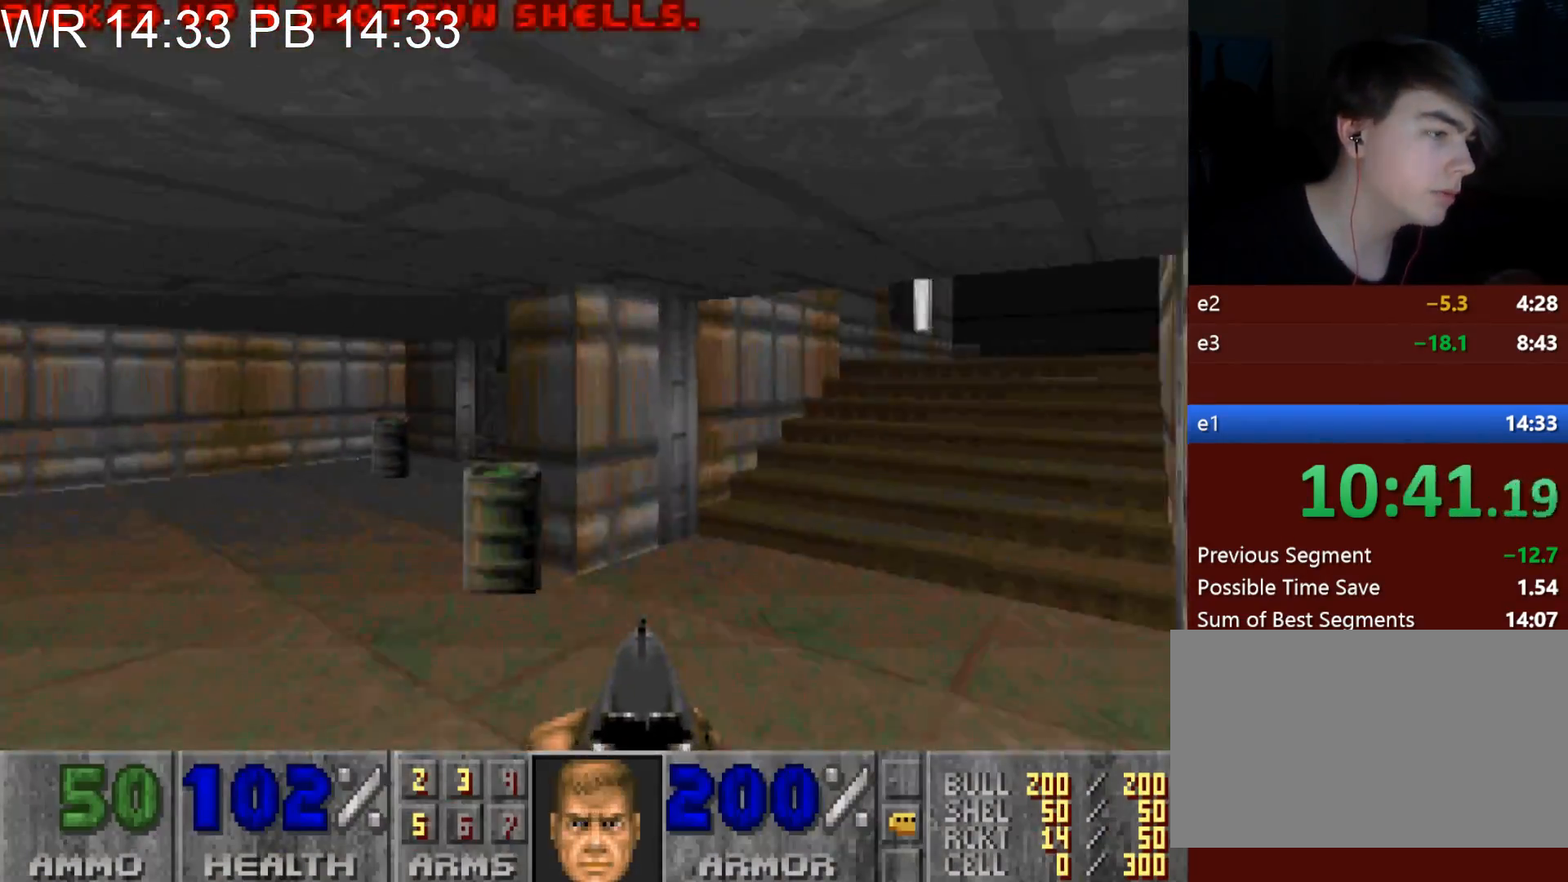
{"keys": ["w"], "mouse": [], "events": [[183, "a", "up"], [233, "d", "down"], [500, "d", "up"]]}
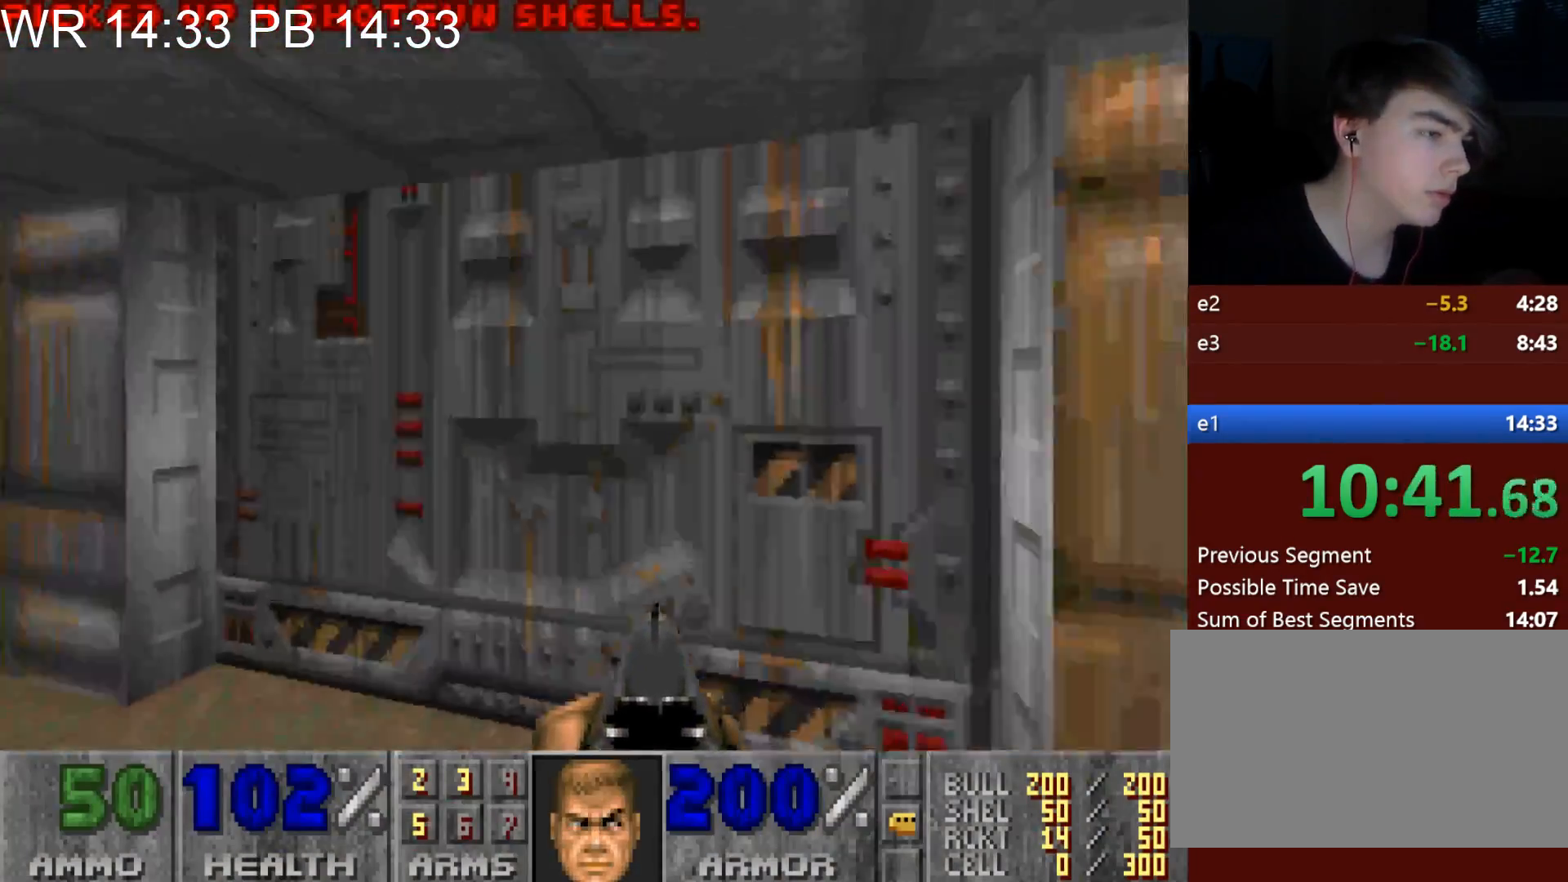
{"keys": [], "mouse": [], "events": [[100, "e", "down"], [150, "w", "up"], [200, "e", "up"], [250, "d", "down"], [250, "s", "down"], [433, "d", "up"], [433, "s", "up"]]}
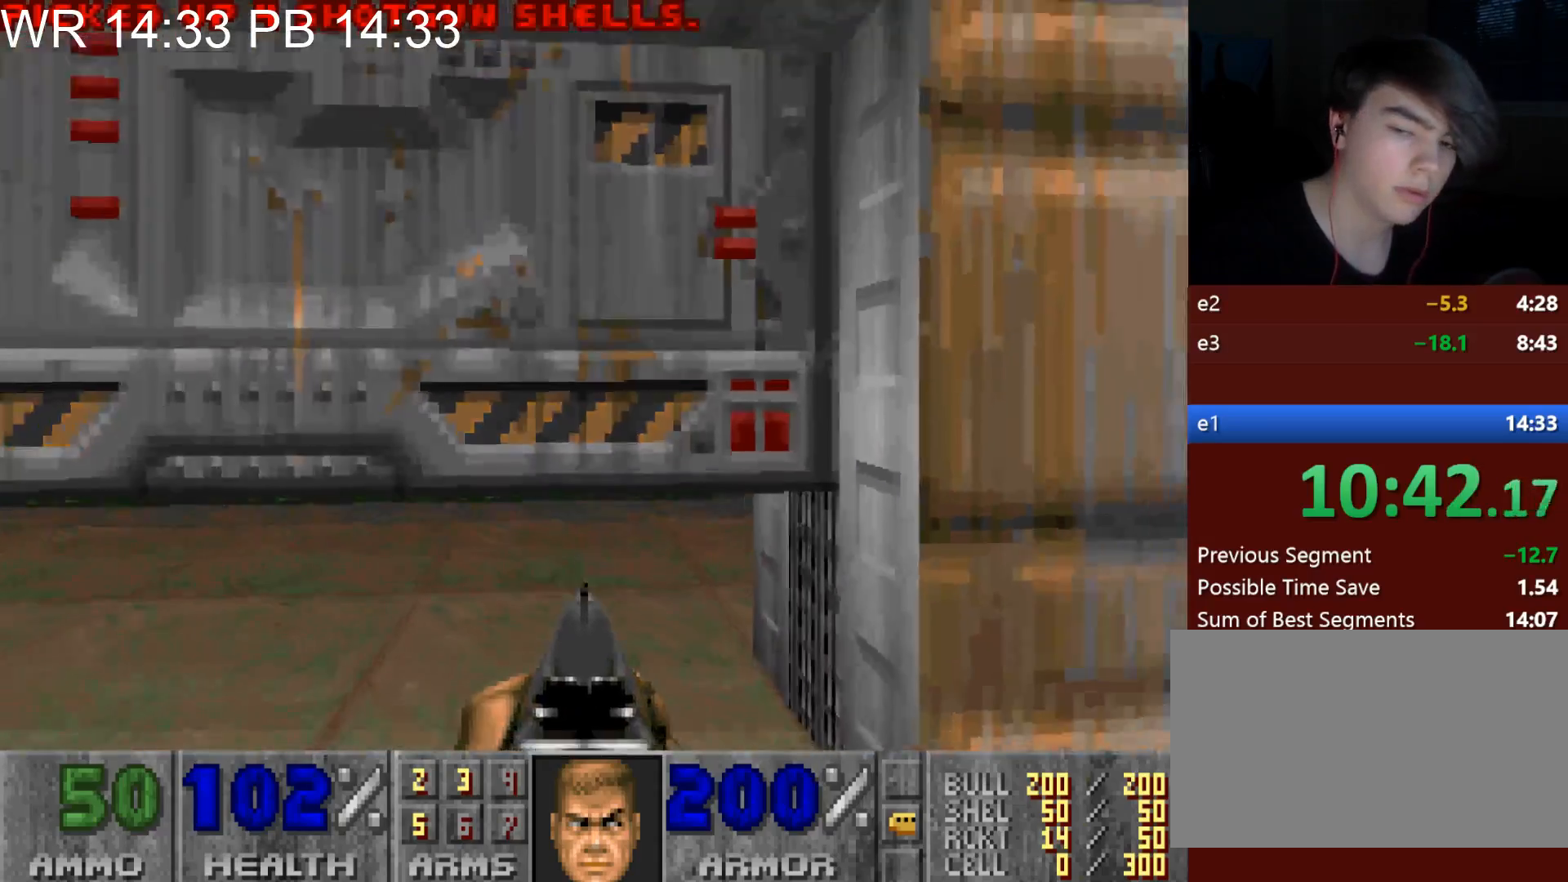
{"keys": ["w"], "mouse": [], "events": [[250, "a", "down"], [250, "w", "down"], [400, "a", "up"]]}
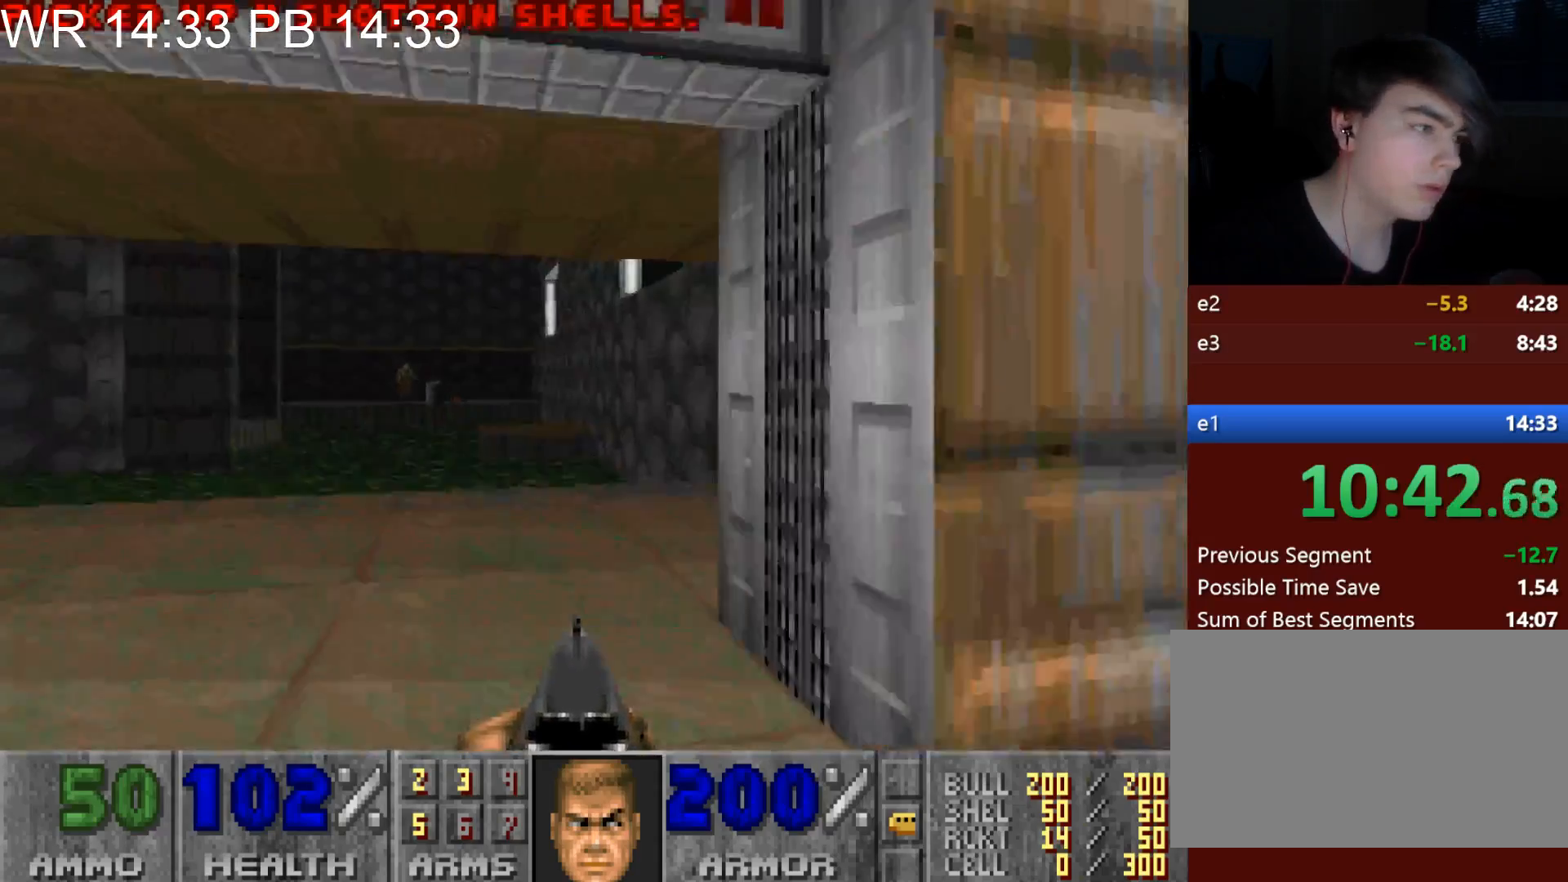
{"keys": ["a", "w"], "mouse": [], "events": [[33, "a", "down"]]}
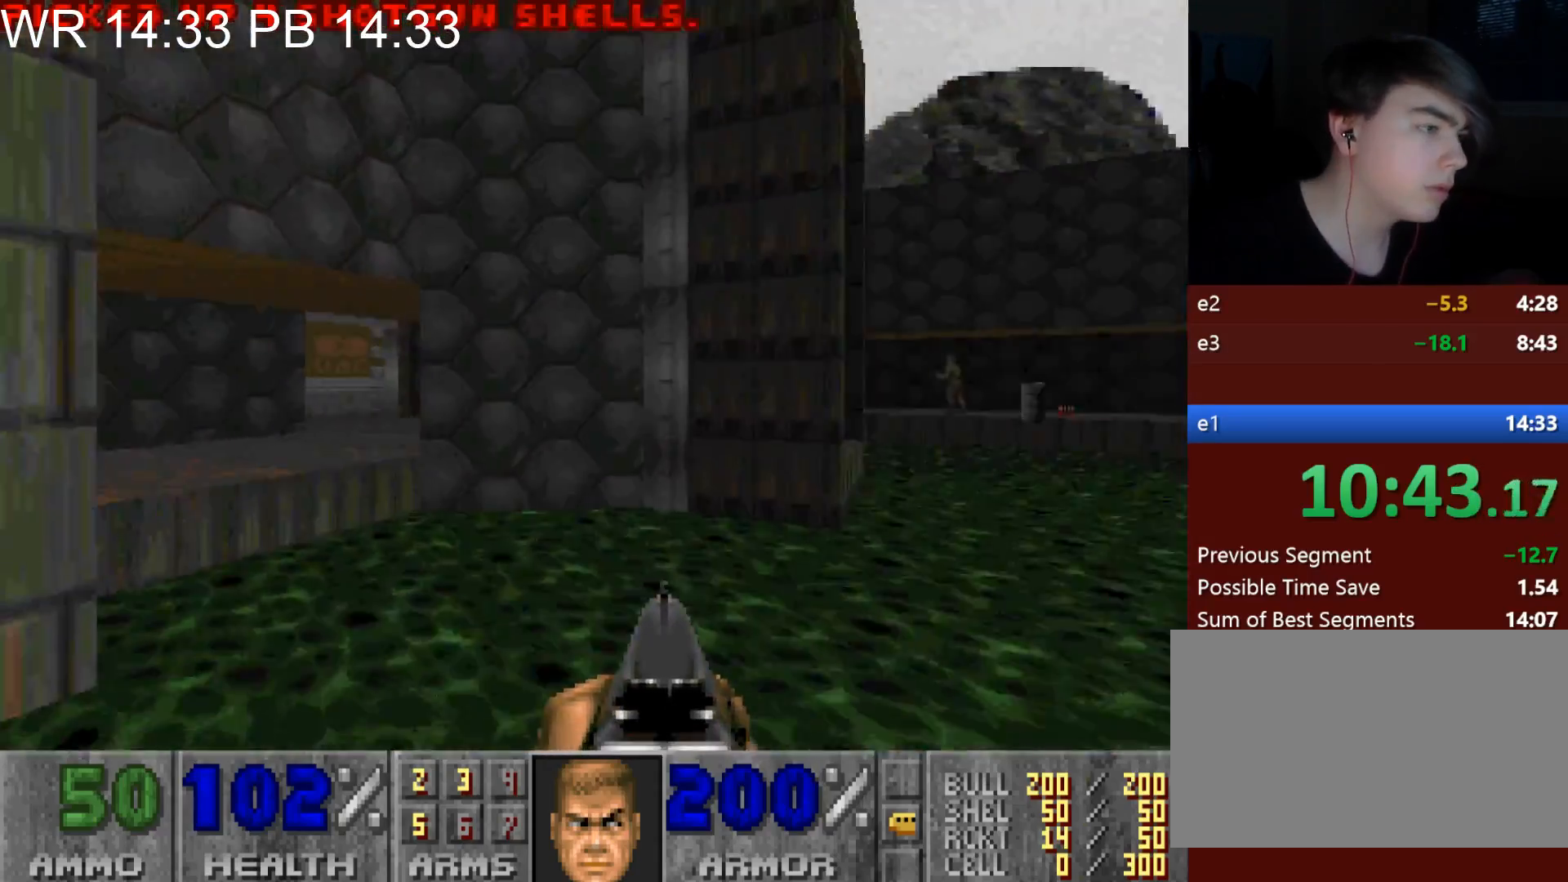
{"keys": ["a", "w"], "mouse": [], "events": [[283, "a", "up"], [383, "a", "down"]]}
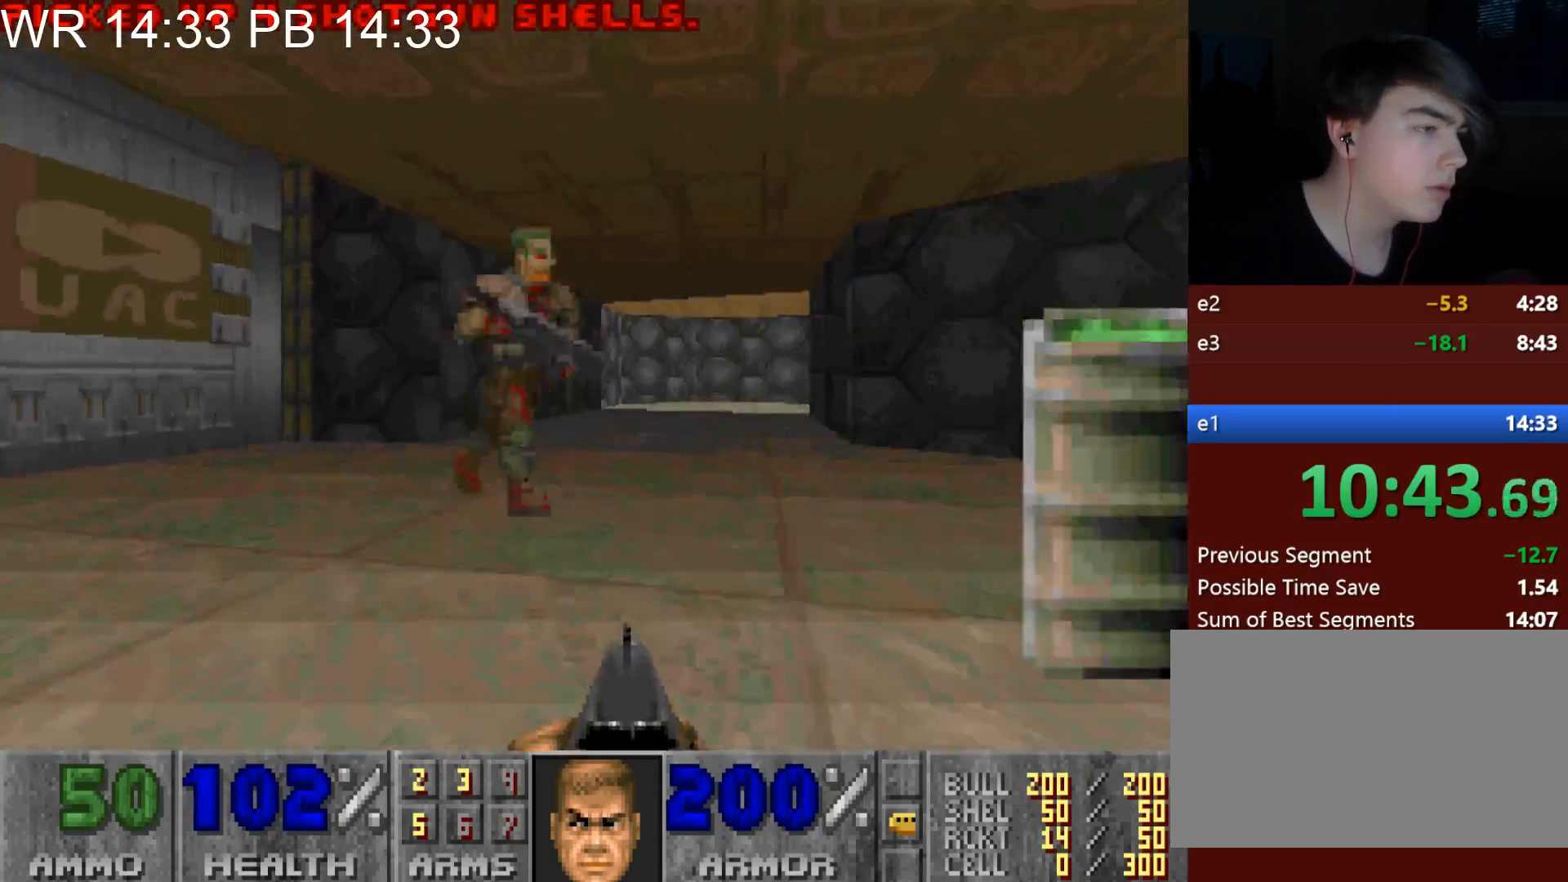
{"keys": ["d", "s"], "mouse": [], "events": [[300, "a", "up"], [350, "e", "down"], [350, "w", "up"], [400, "e", "up"], [450, "d", "down"], [450, "s", "down"]]}
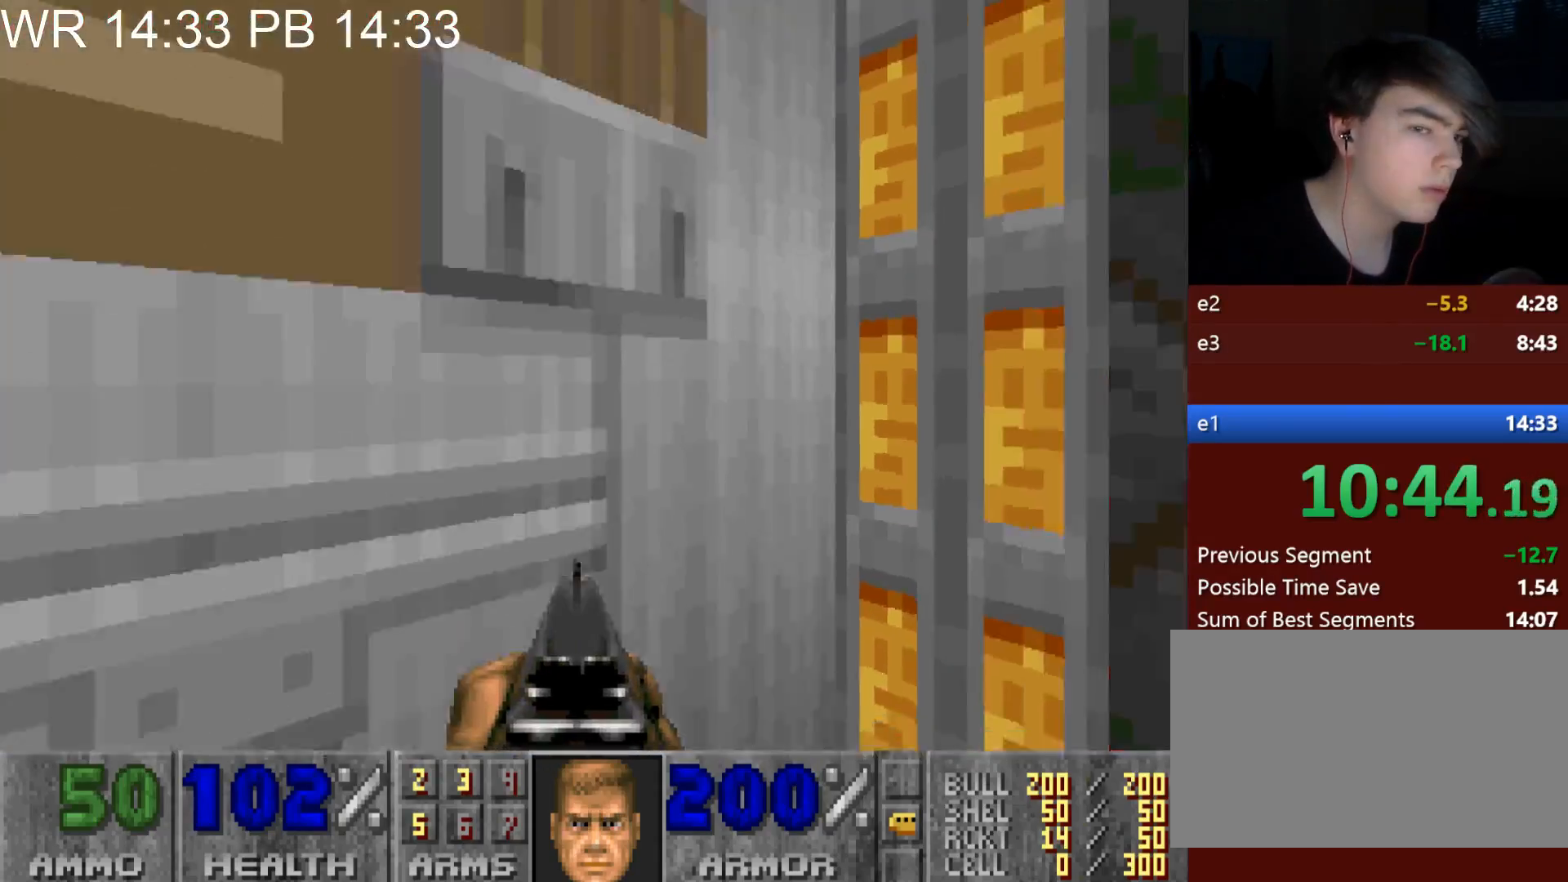
{"keys": ["a", "w"], "mouse": [], "events": [[83, "d", "up"], [83, "s", "up"], [183, "a", "down"], [267, "a", "up"], [483, "w", "down"], [500, "a", "down"]]}
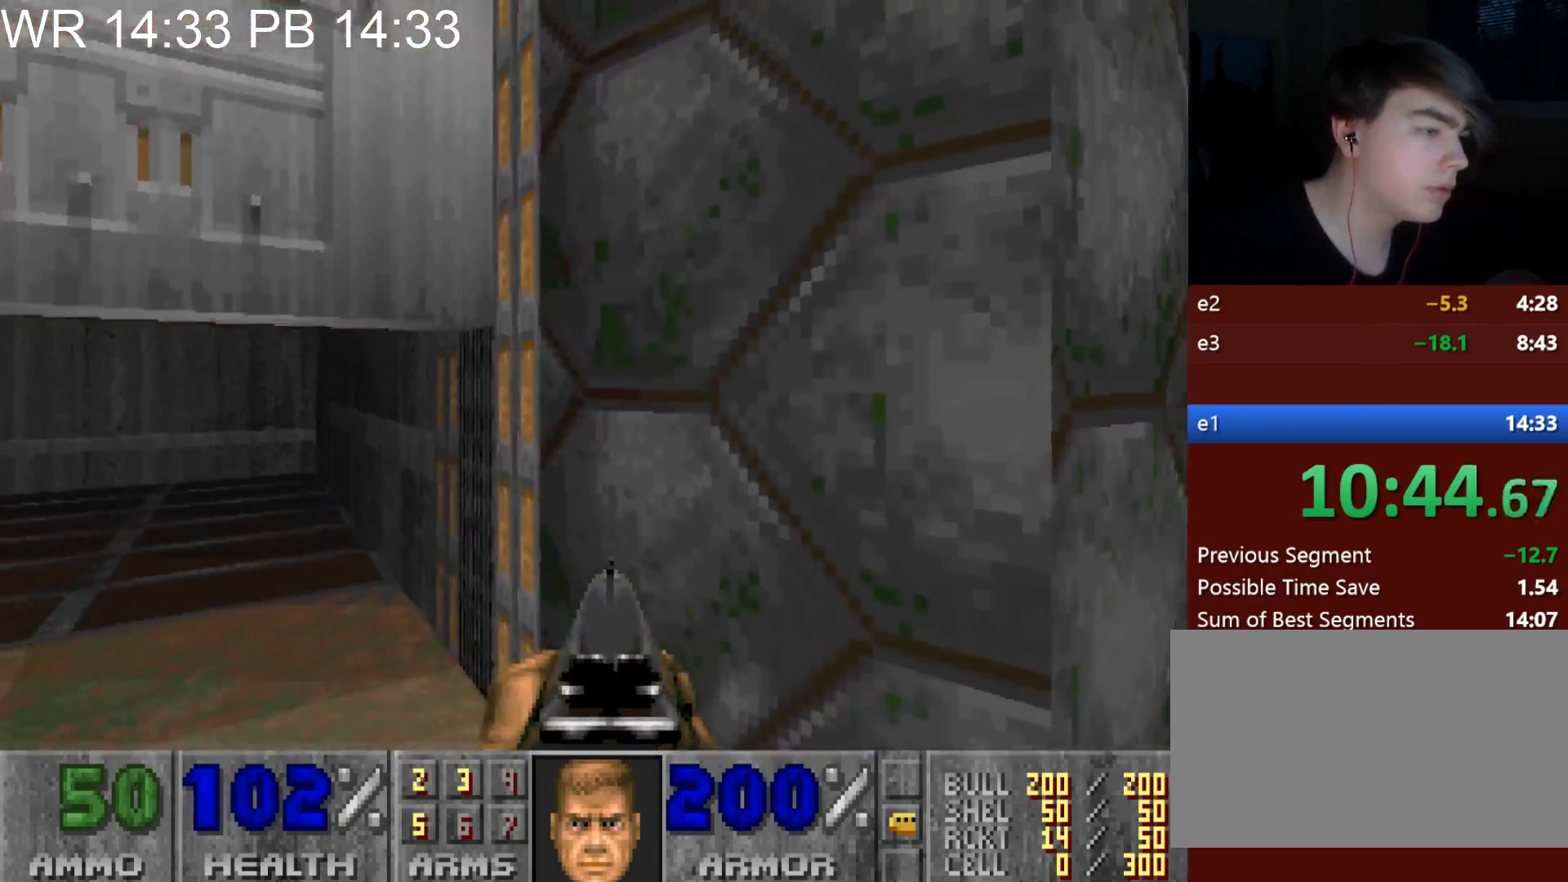
{"keys": ["a", "w"], "mouse": [], "events": []}
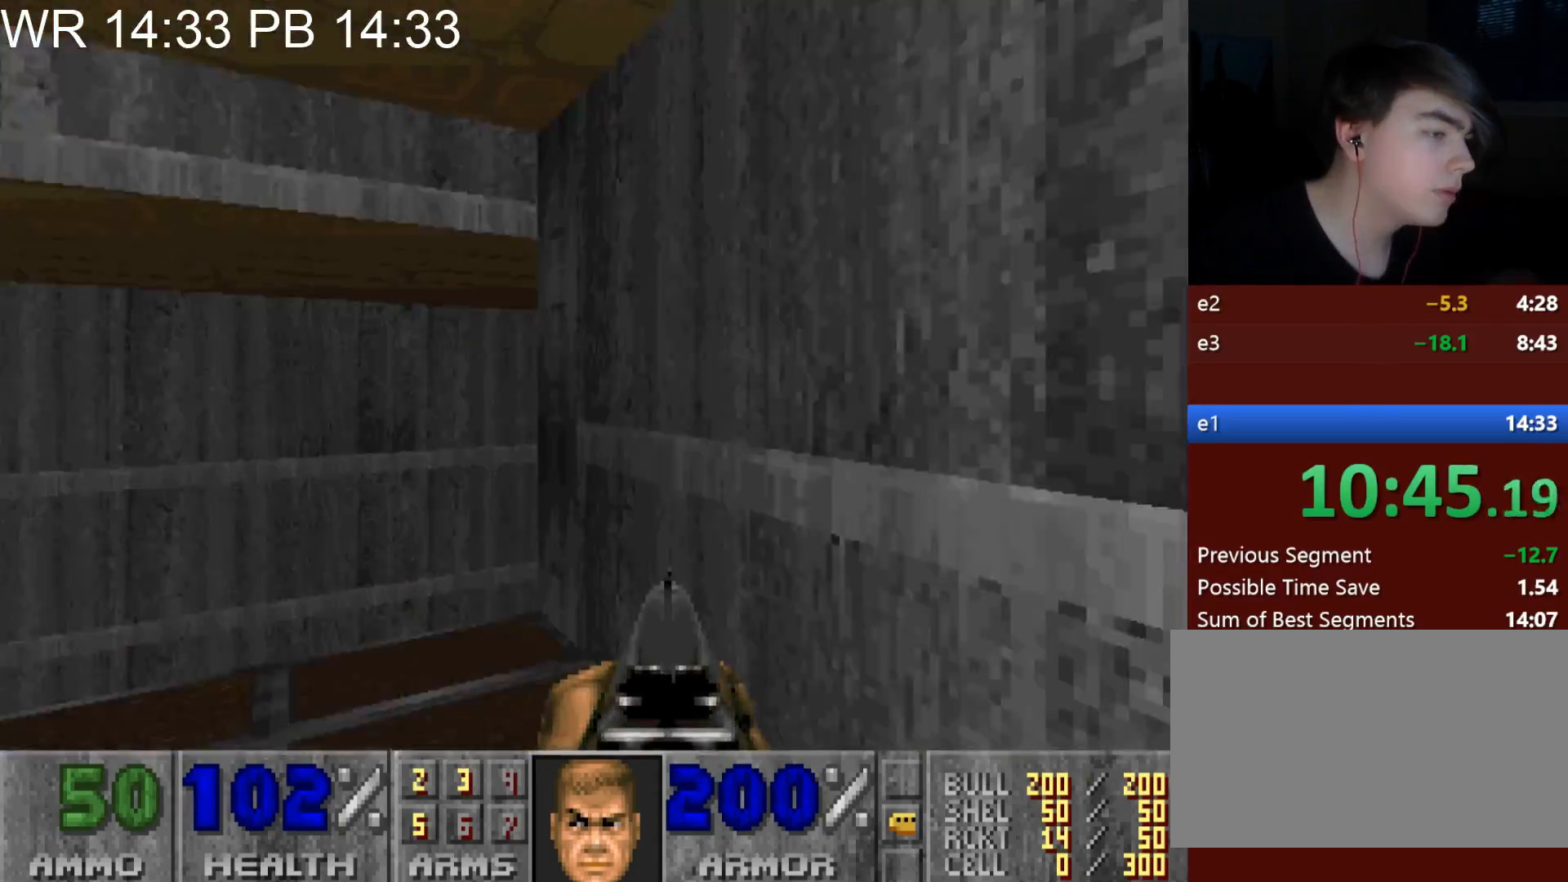
{"keys": ["a", "w"], "mouse": [], "events": [[300, "a", "up"], [300, "w", "up"], [400, "a", "down"], [400, "w", "down"]]}